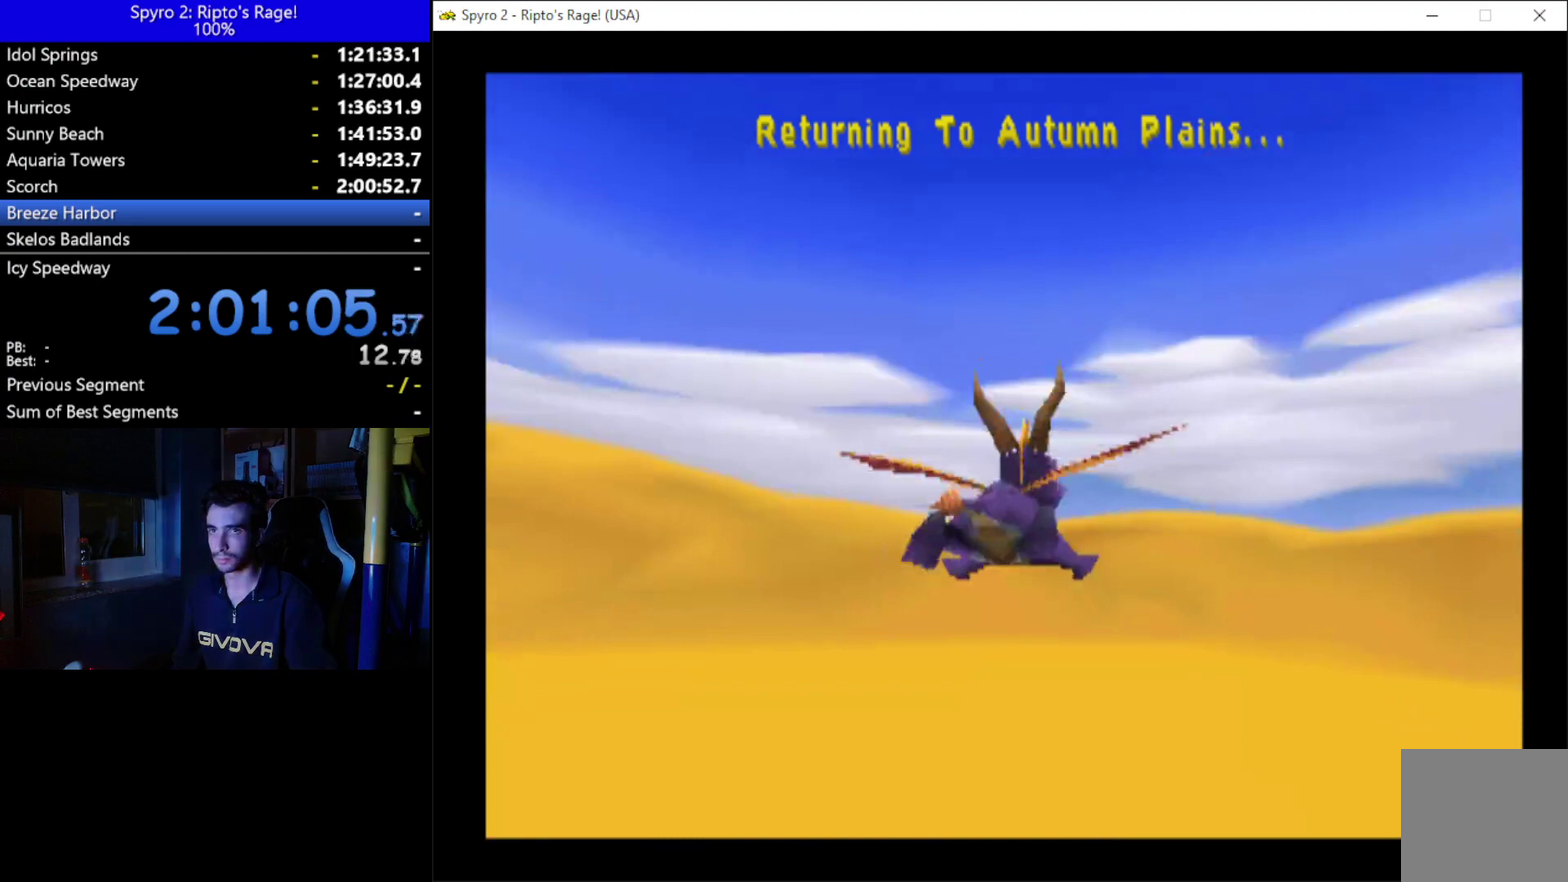
Gameplay with a controller (Xbox layout); each line is a JSON object with the inputs held at the frame after it. "events" lists button and stick changes between this image and that frame as [ms after this image, input, new state], when the widget could be followed in between. This document gives stick clicks only as held states, not as events. Not read: START.
{"buttons": [], "left_stick": "center", "right_stick": "center", "events": []}
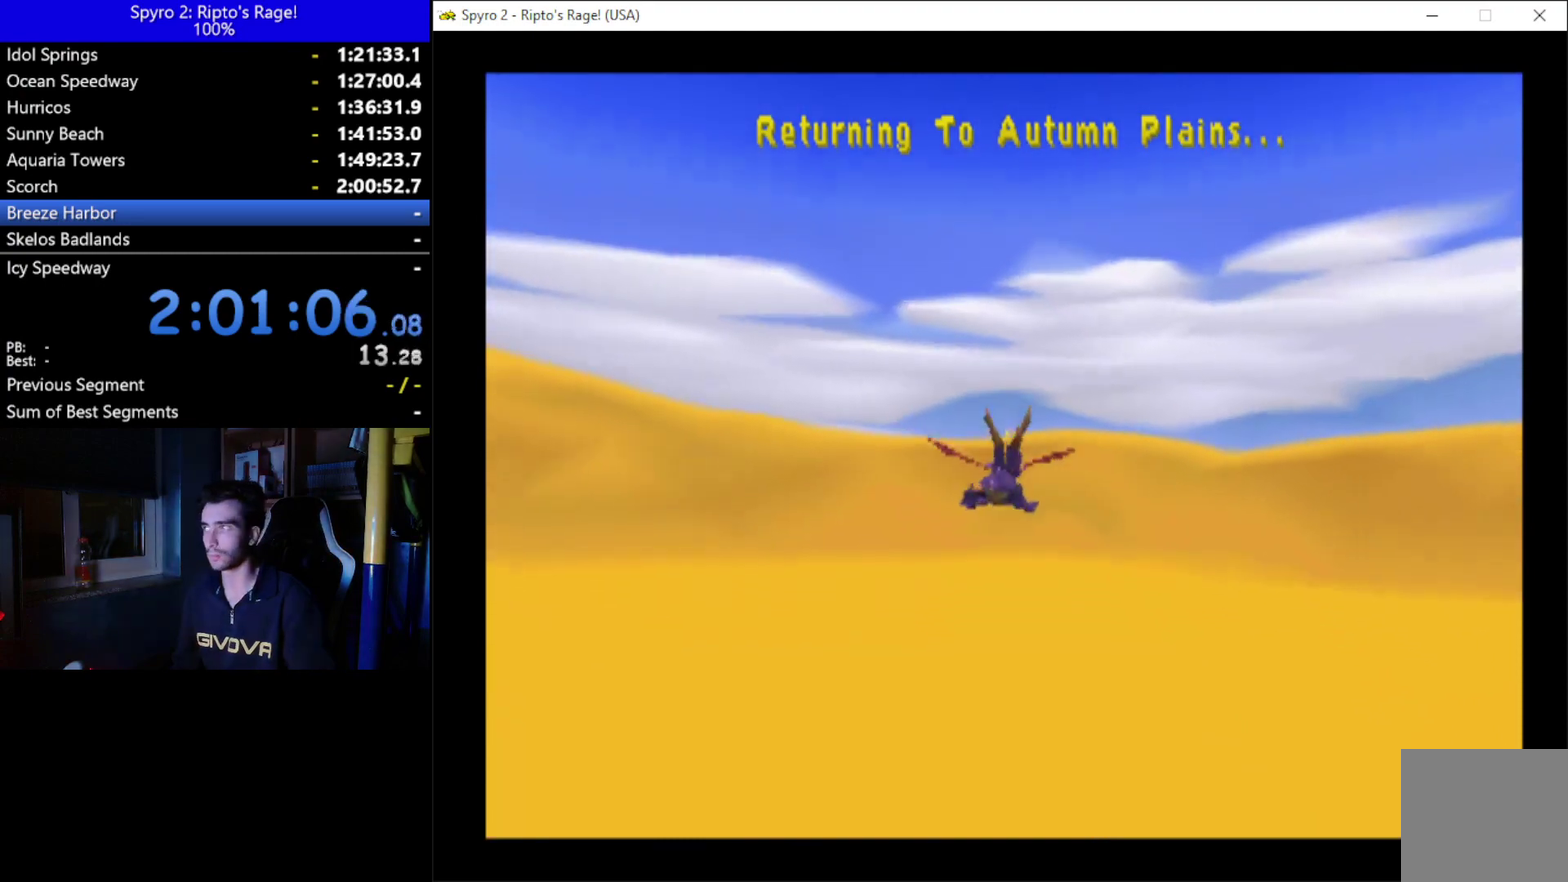
{"buttons": [], "left_stick": "center", "right_stick": "center", "events": []}
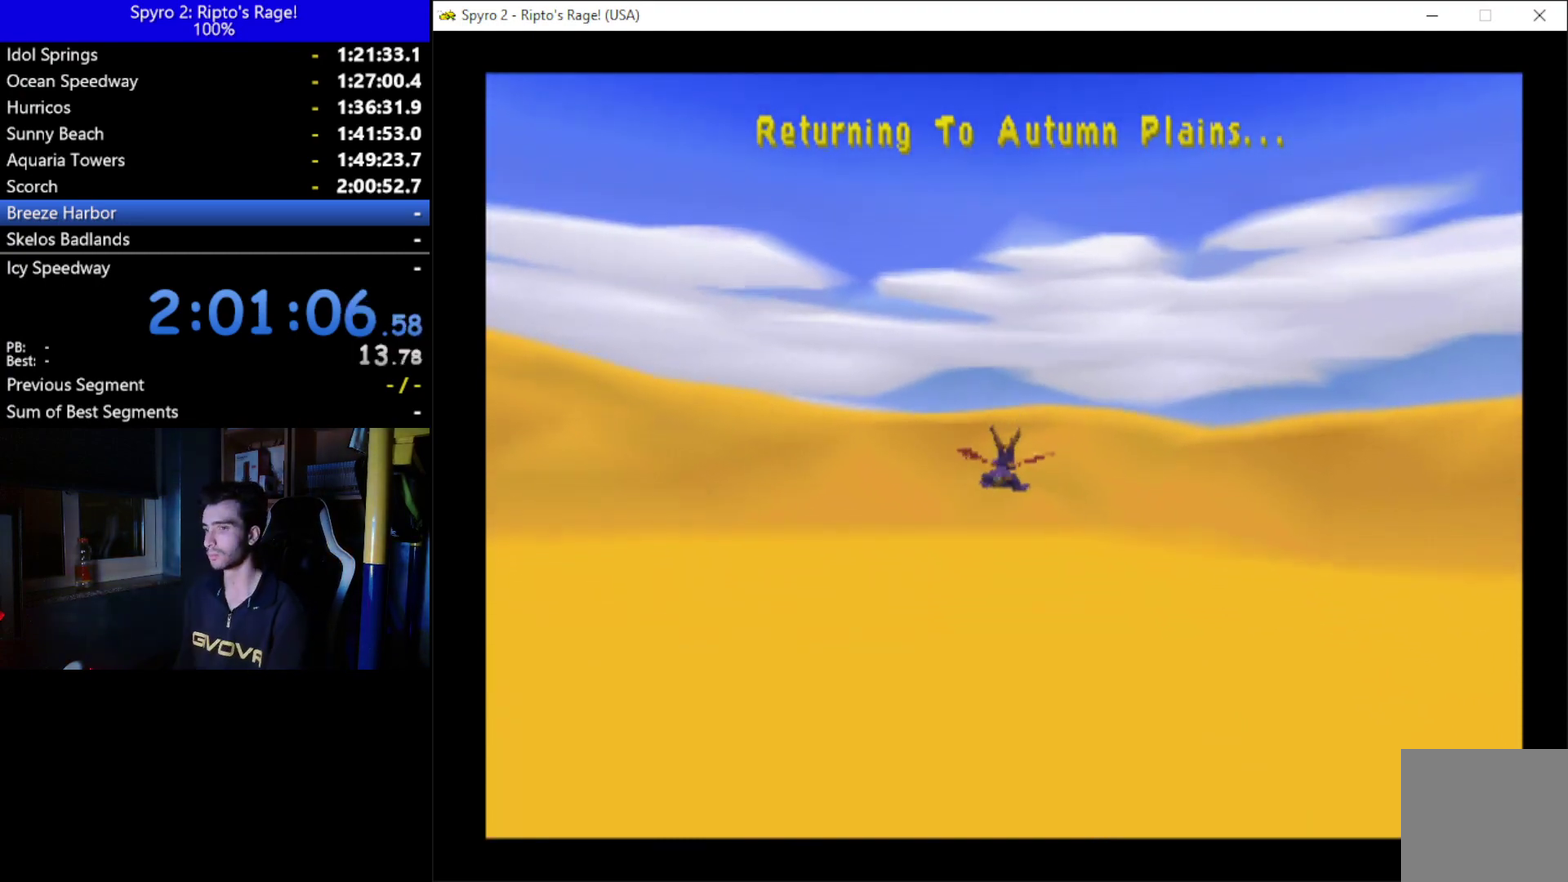
{"buttons": [], "left_stick": "center", "right_stick": "center", "events": []}
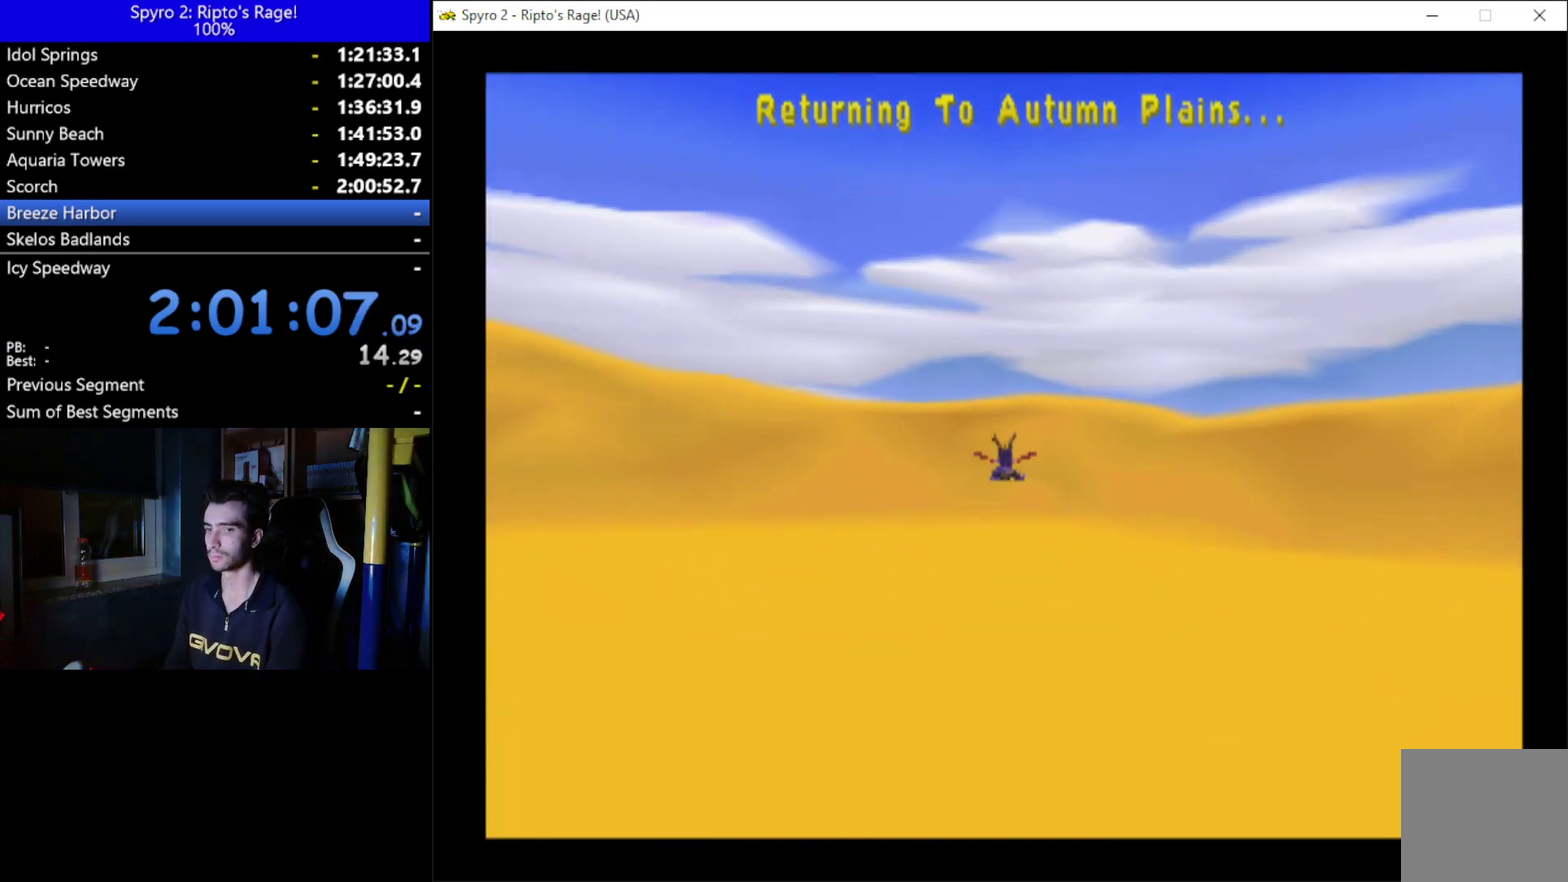
{"buttons": [], "left_stick": "center", "right_stick": "center", "events": []}
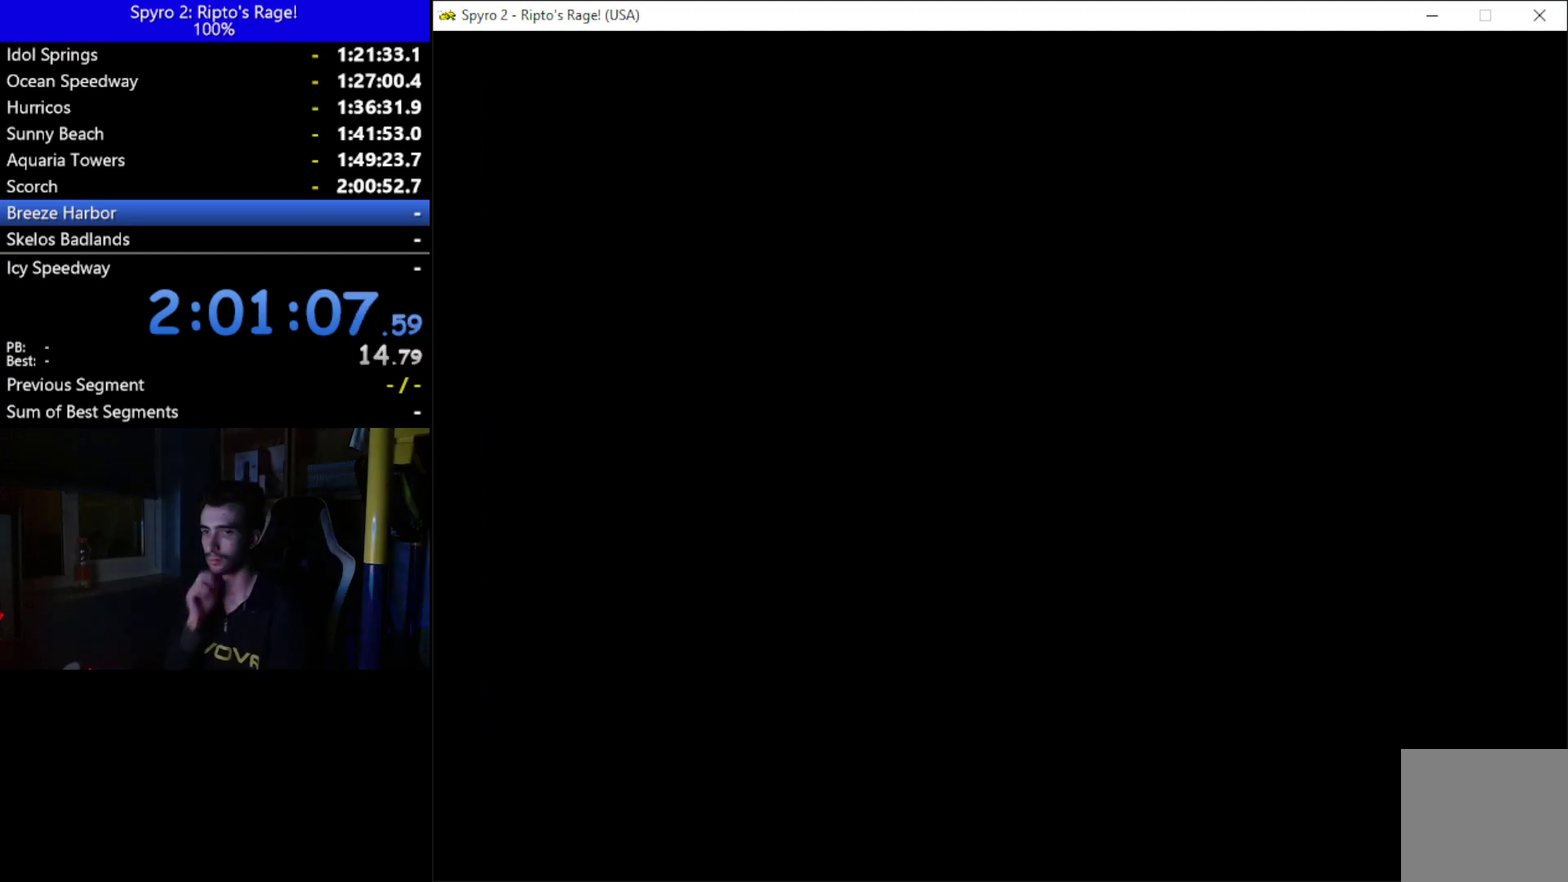
{"buttons": [], "left_stick": "center", "right_stick": "center", "events": []}
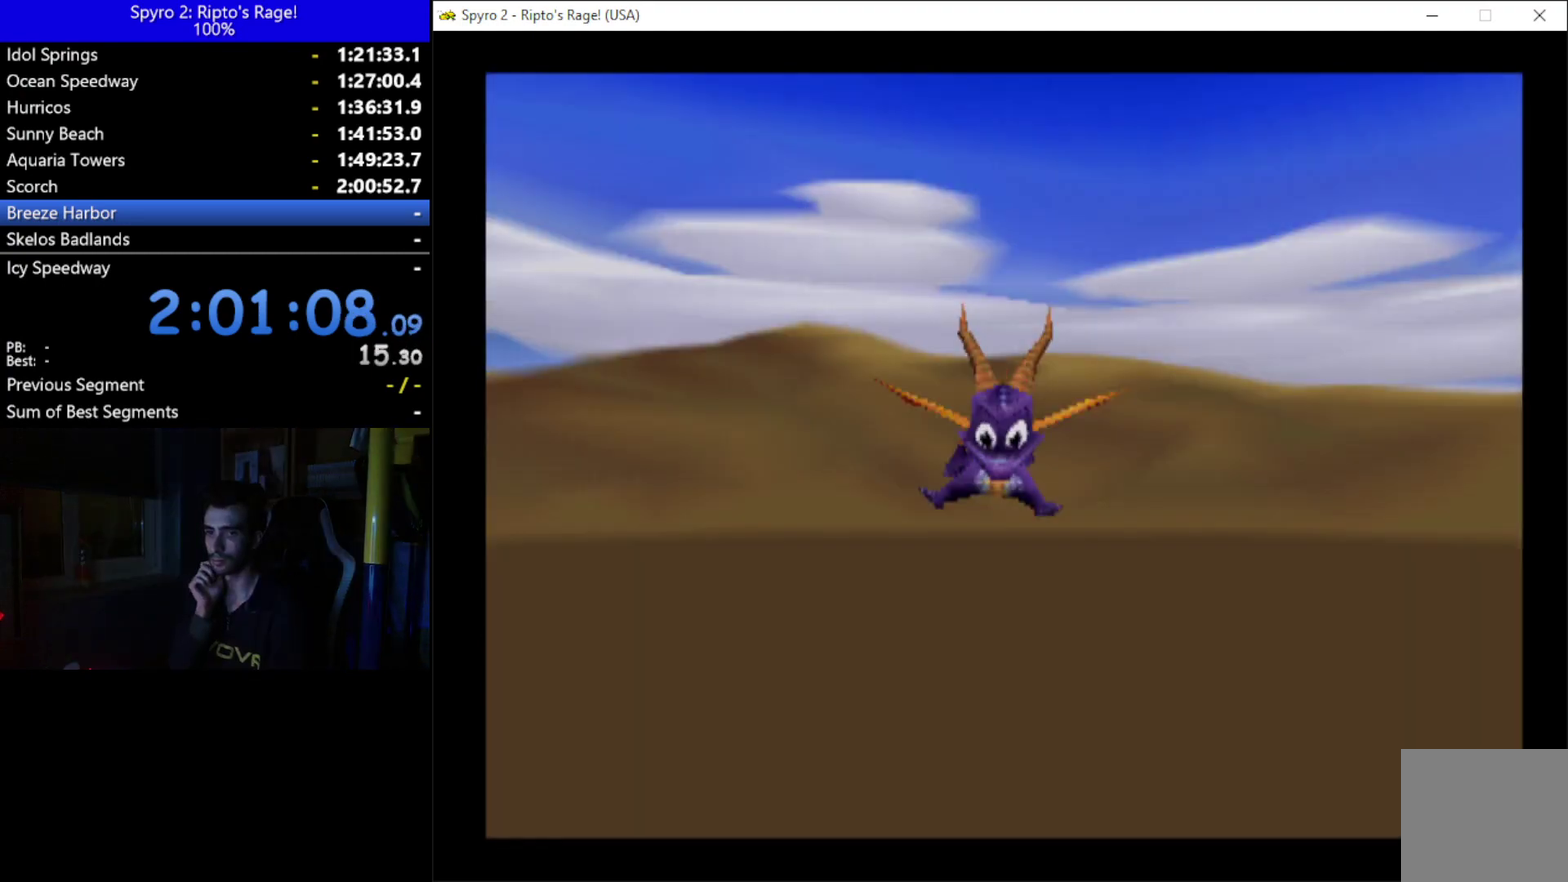
{"buttons": [], "left_stick": "center", "right_stick": "center", "events": []}
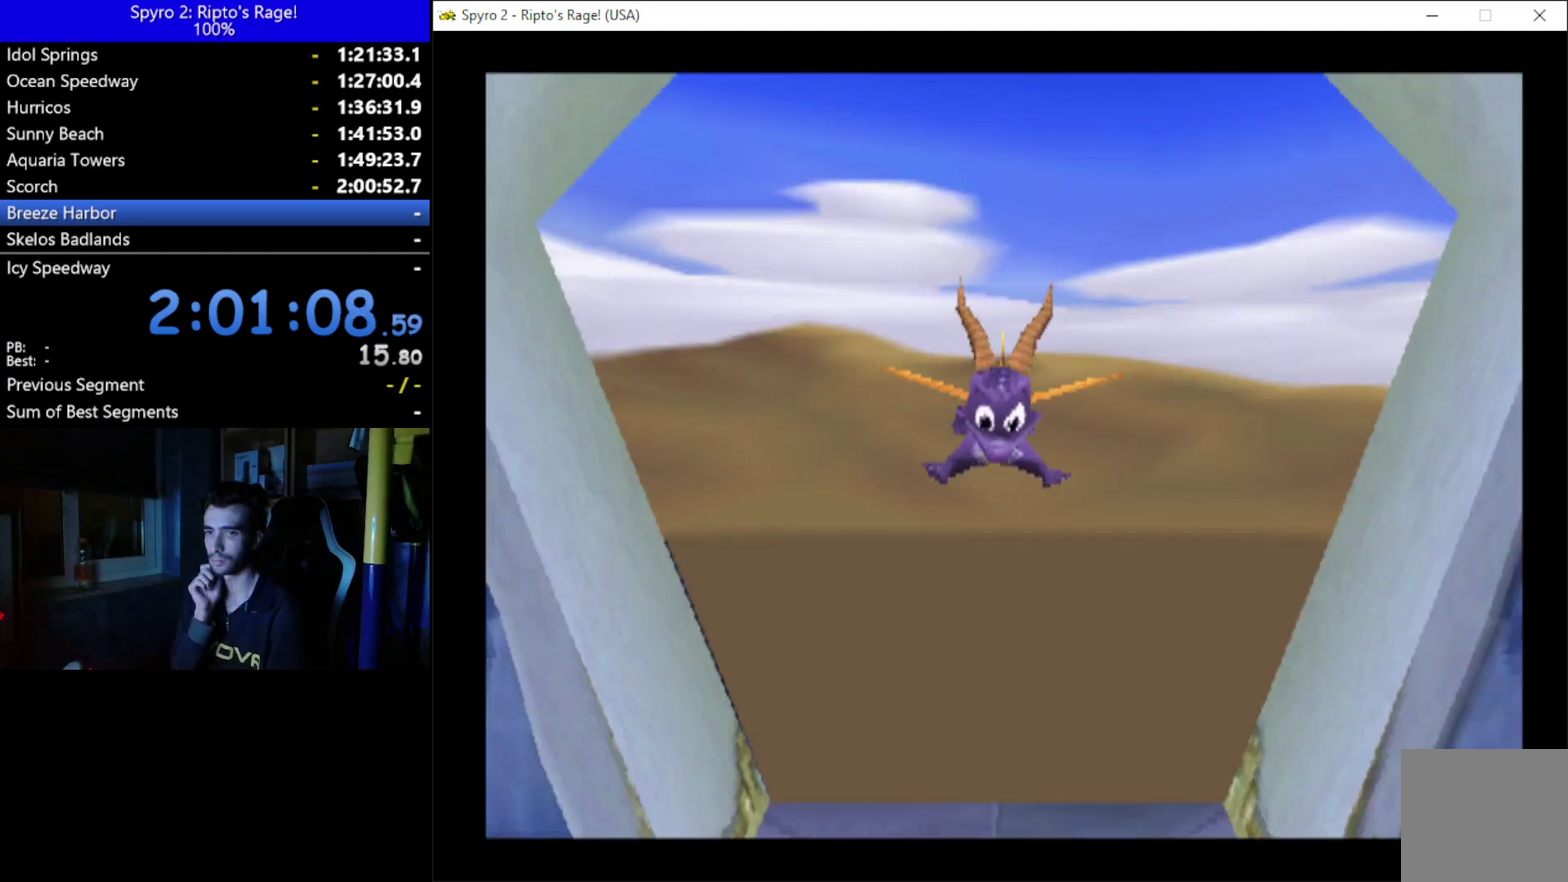
{"buttons": [], "left_stick": "center", "right_stick": "center", "events": []}
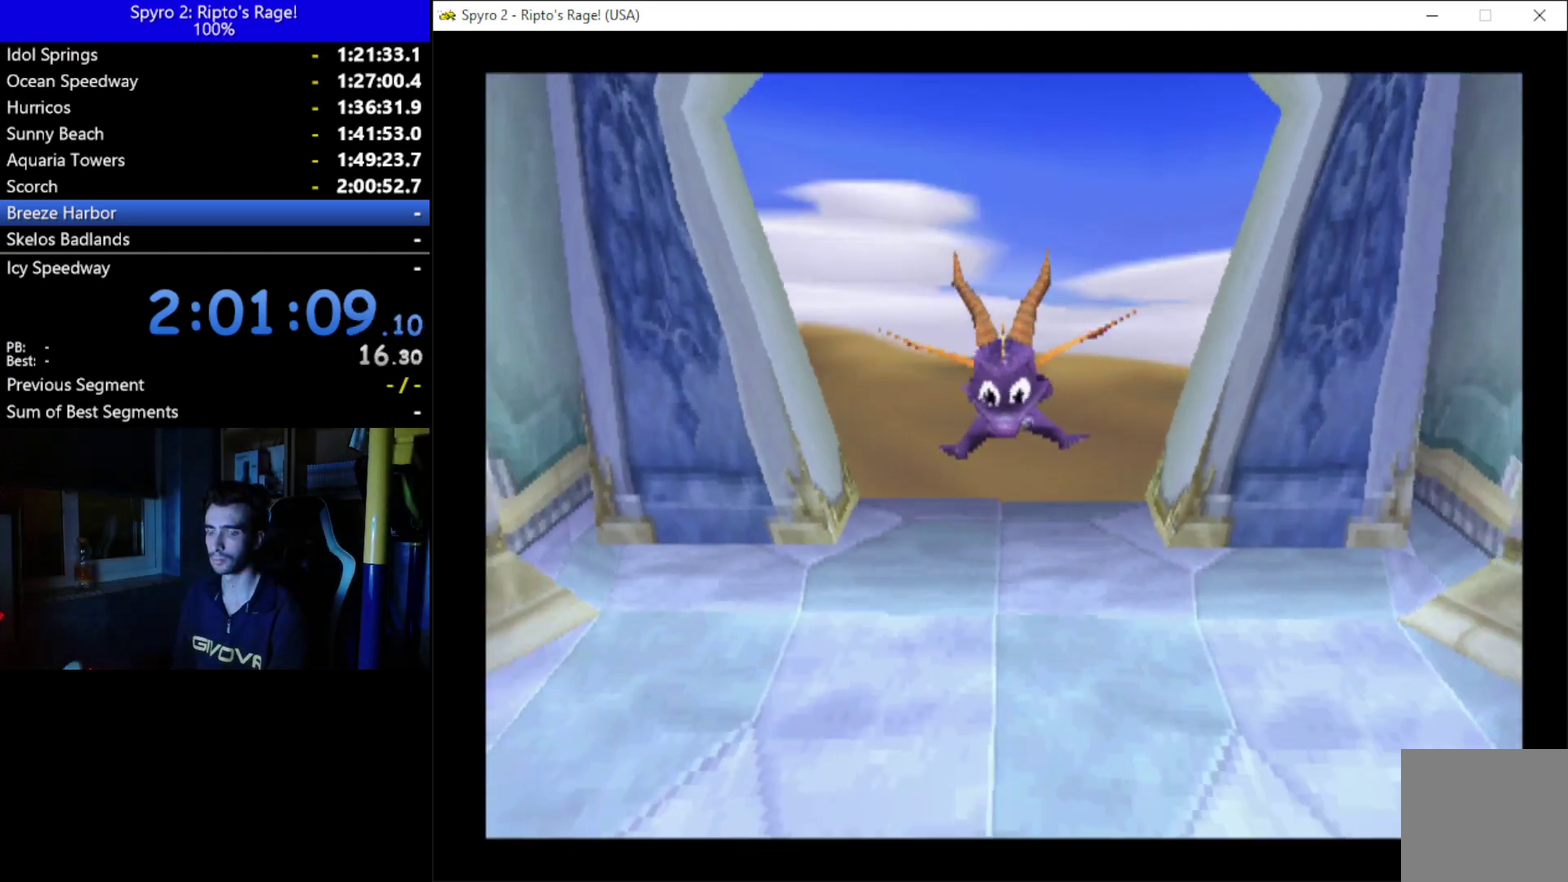
{"buttons": [], "left_stick": "center", "right_stick": "center", "events": []}
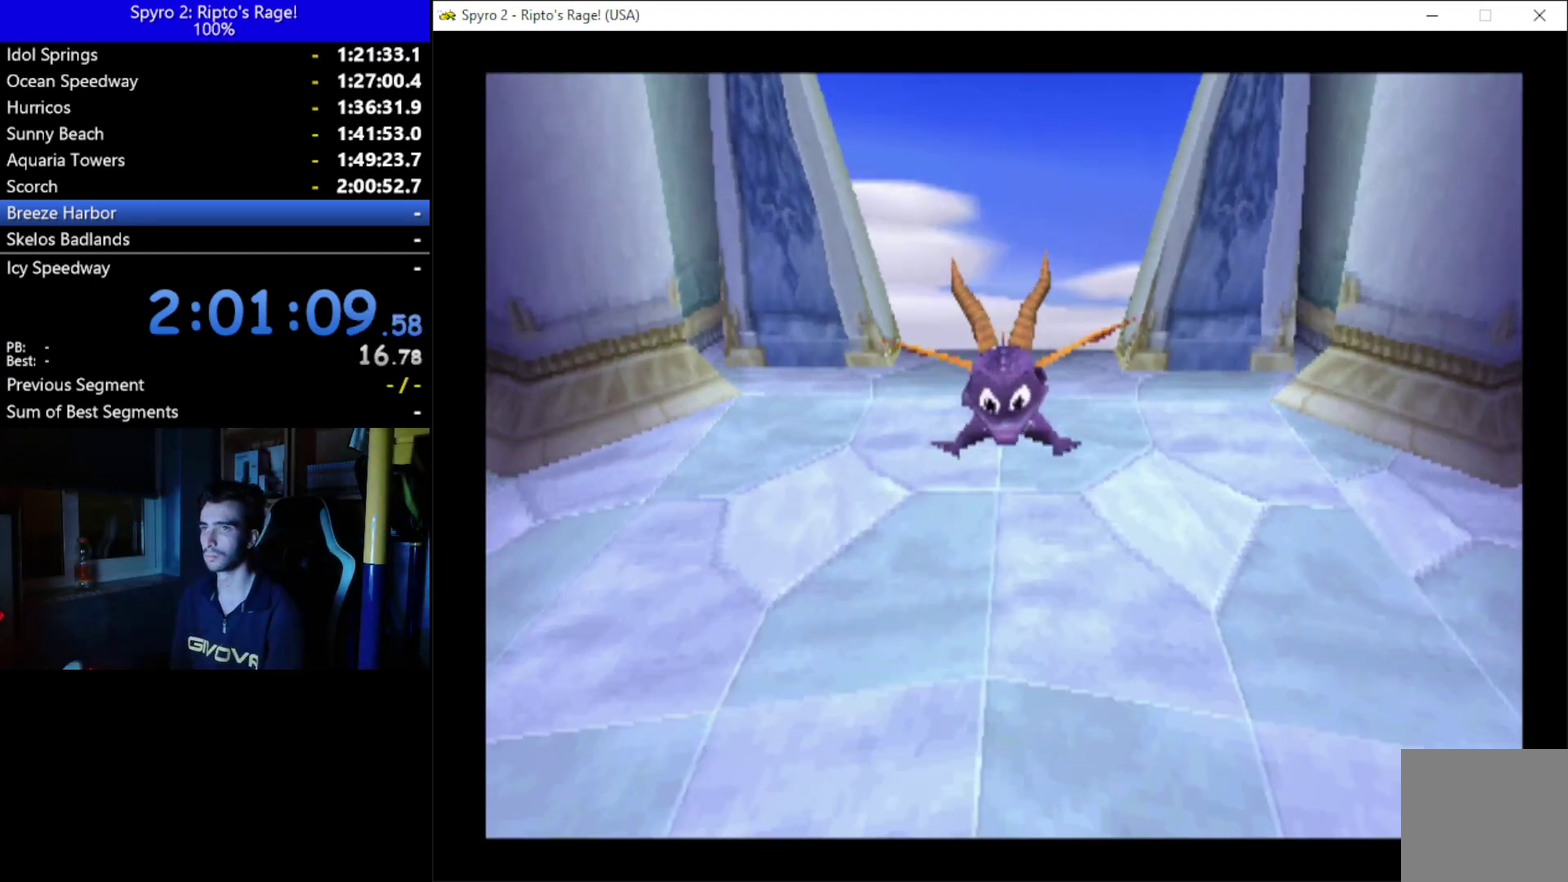
{"buttons": [], "left_stick": "center", "right_stick": "center", "events": [[267, "L2", "down"], [267, "R2", "down"], [433, "L2", "up"], [467, "R2", "up"]]}
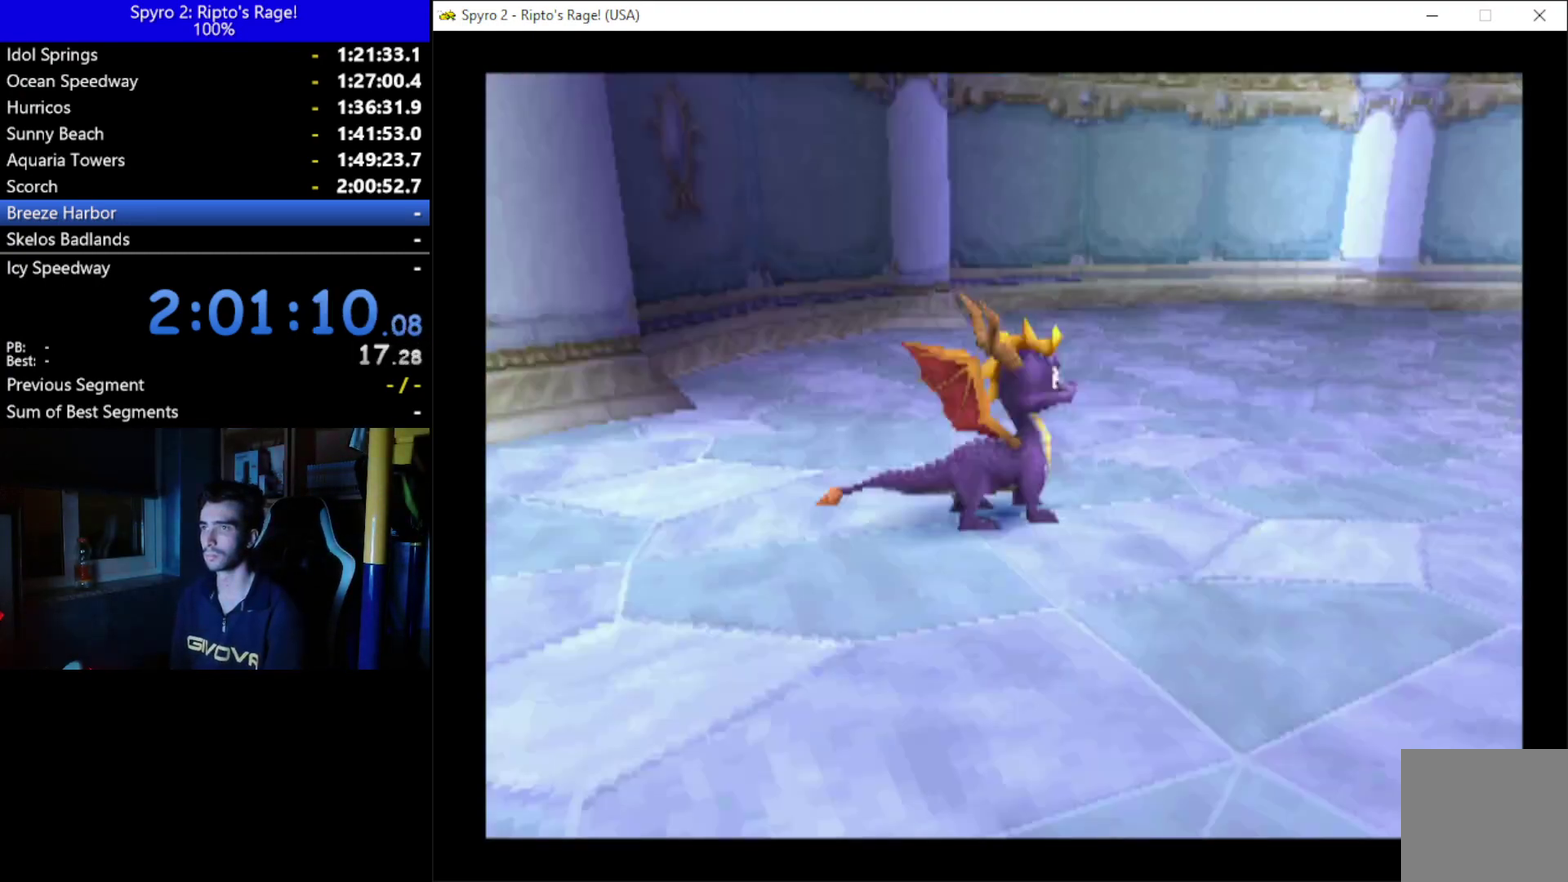
{"buttons": ["X"], "left_stick": "center", "right_stick": "center", "events": [[33, "L2", "down"], [100, "R2", "down"], [200, "L2", "up"], [200, "R2", "up"], [267, "X", "down"]]}
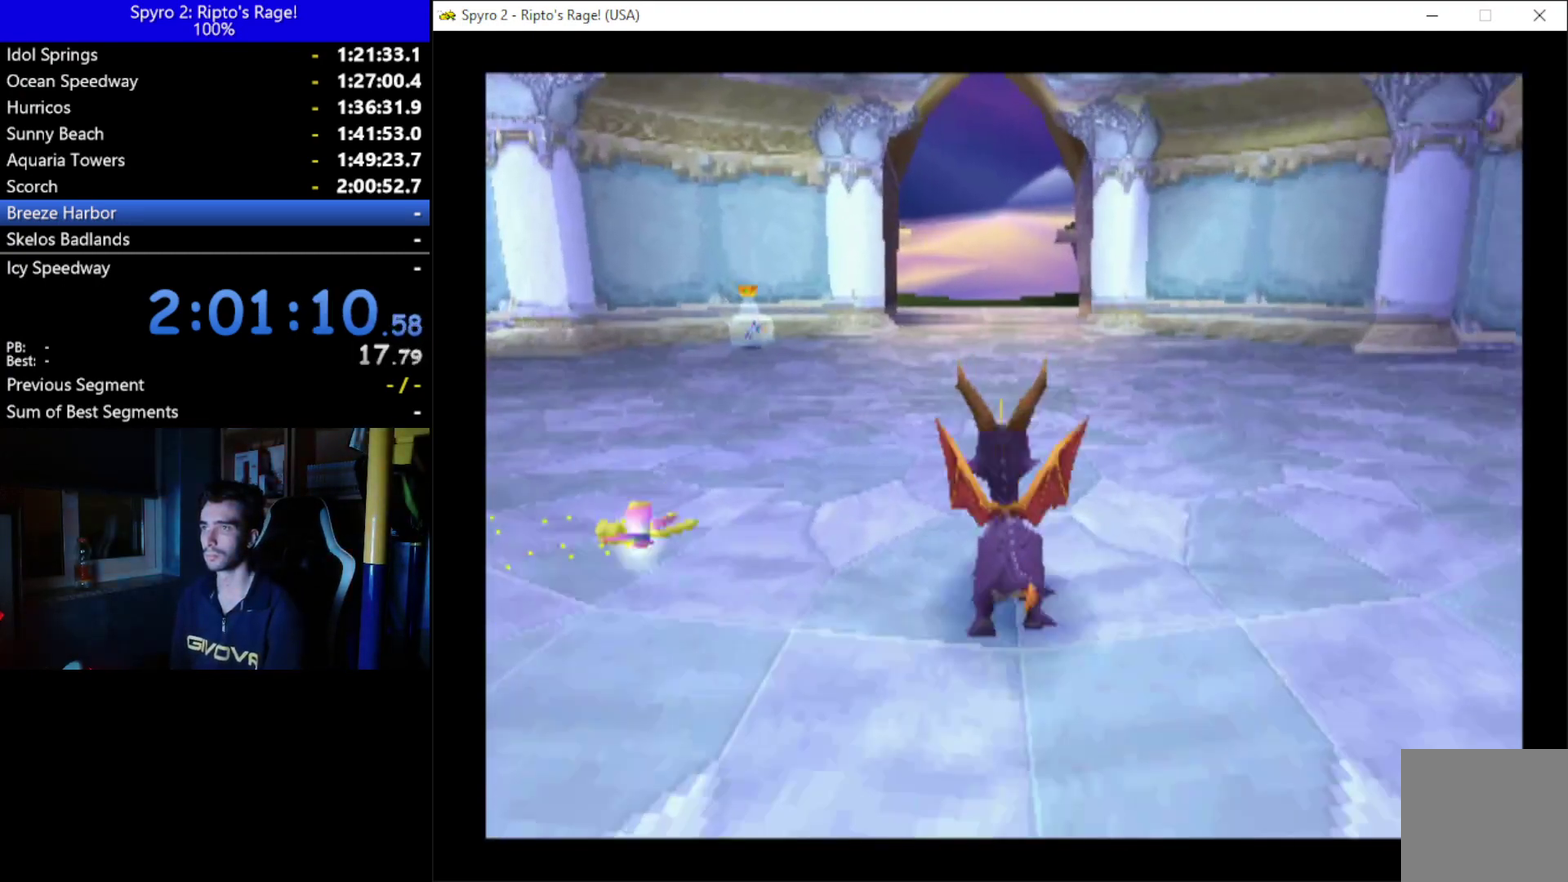
{"buttons": ["X", "DPAD_RIGHT"], "left_stick": "center", "right_stick": "center", "events": [[100, "DPAD_LEFT", "down"], [267, "DPAD_LEFT", "up"], [333, "DPAD_RIGHT", "down"]]}
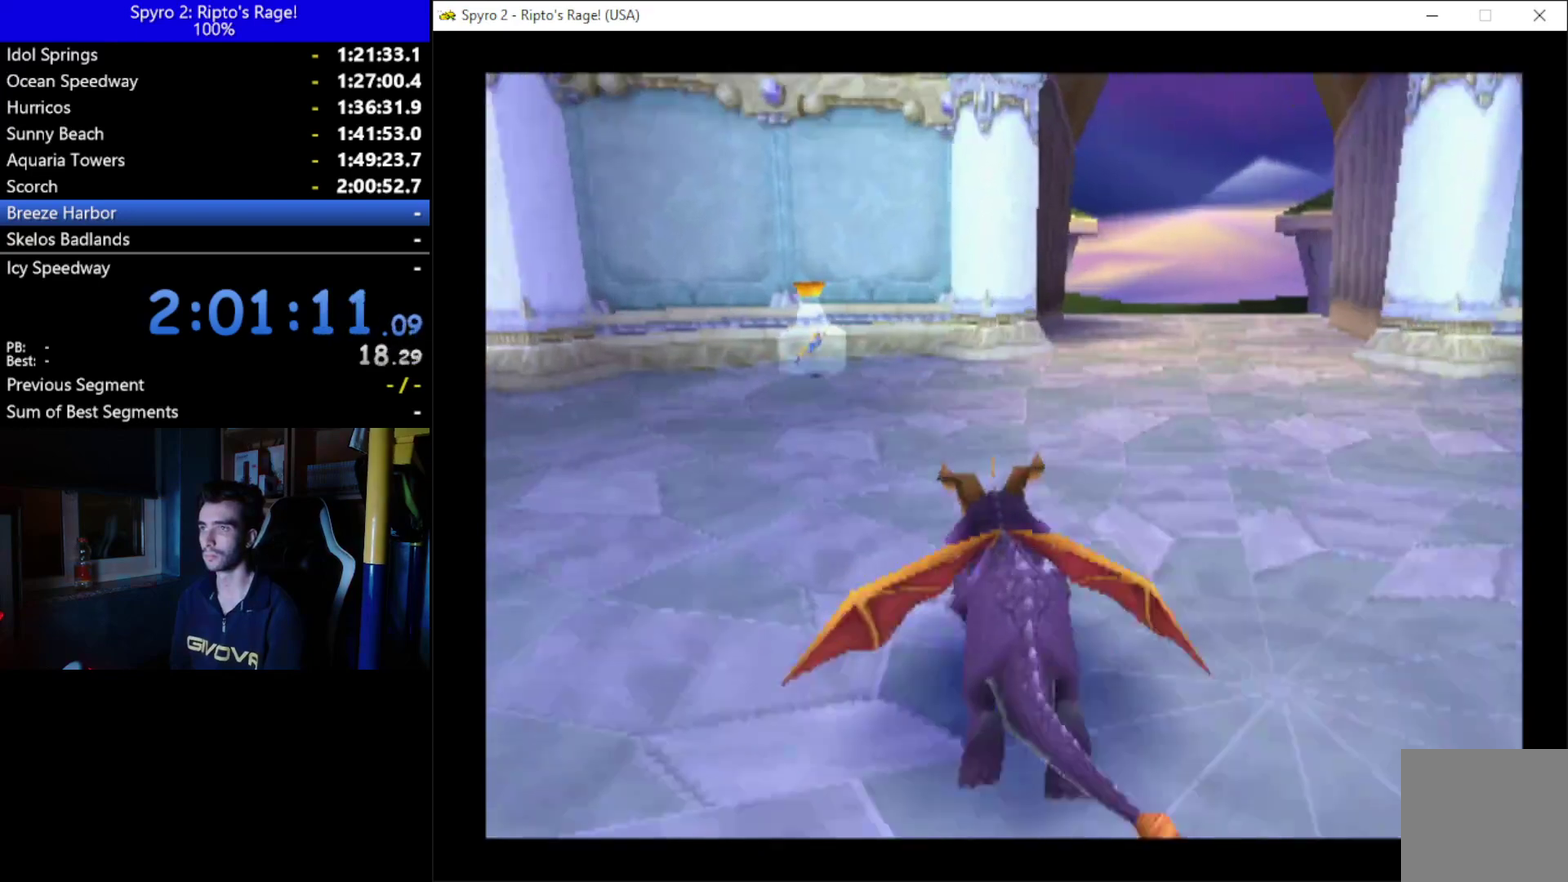
{"buttons": ["X"], "left_stick": "center", "right_stick": "center", "events": [[133, "DPAD_RIGHT", "up"]]}
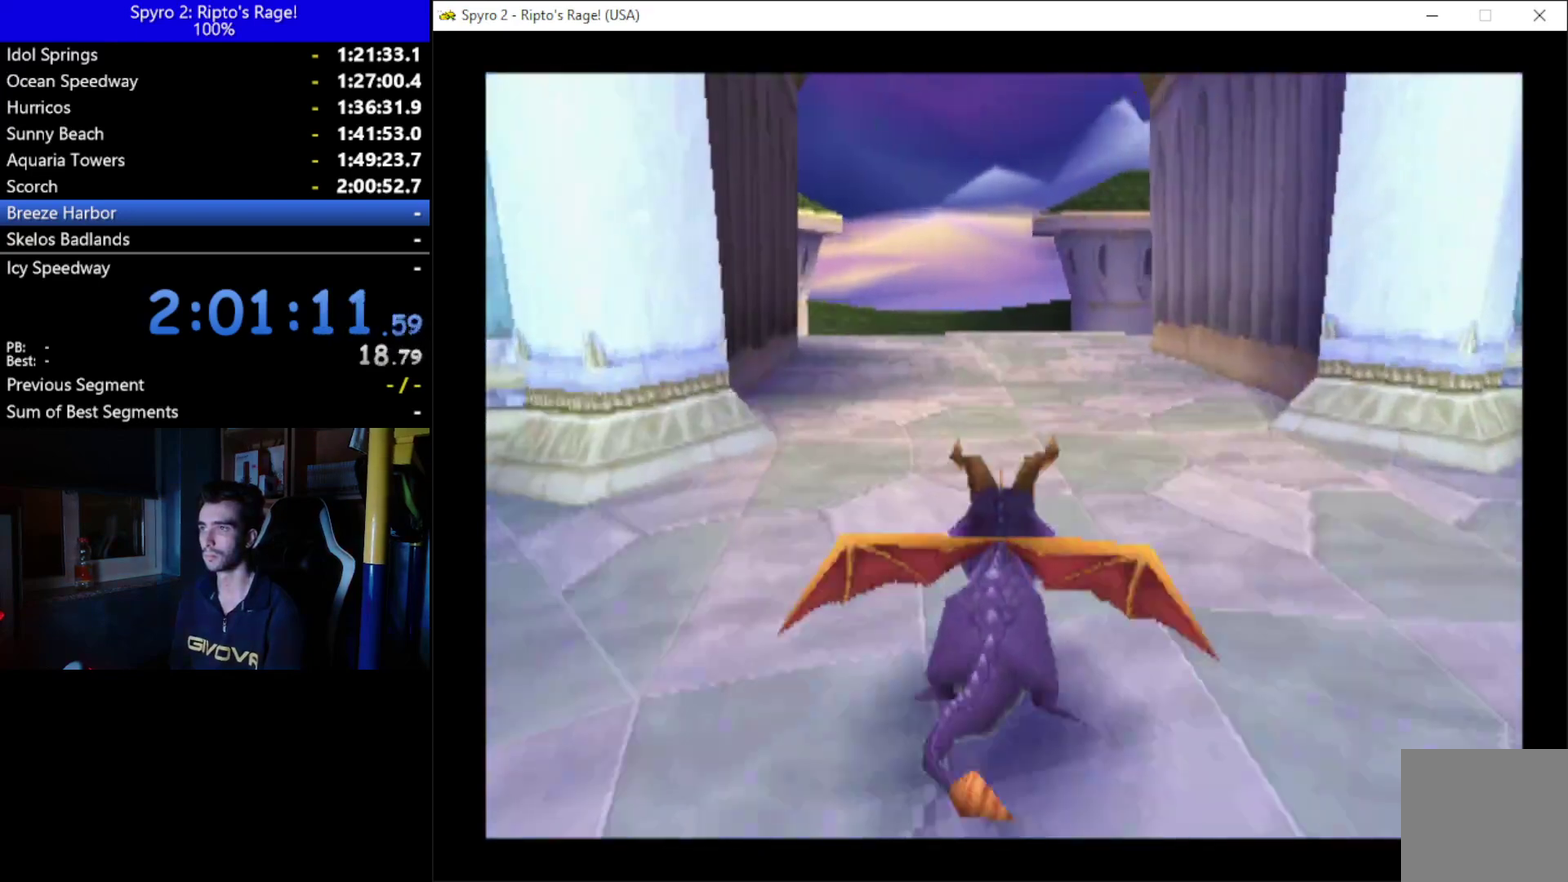
{"buttons": ["X", "DPAD_LEFT"], "left_stick": "center", "right_stick": "center", "events": [[300, "DPAD_LEFT", "down"]]}
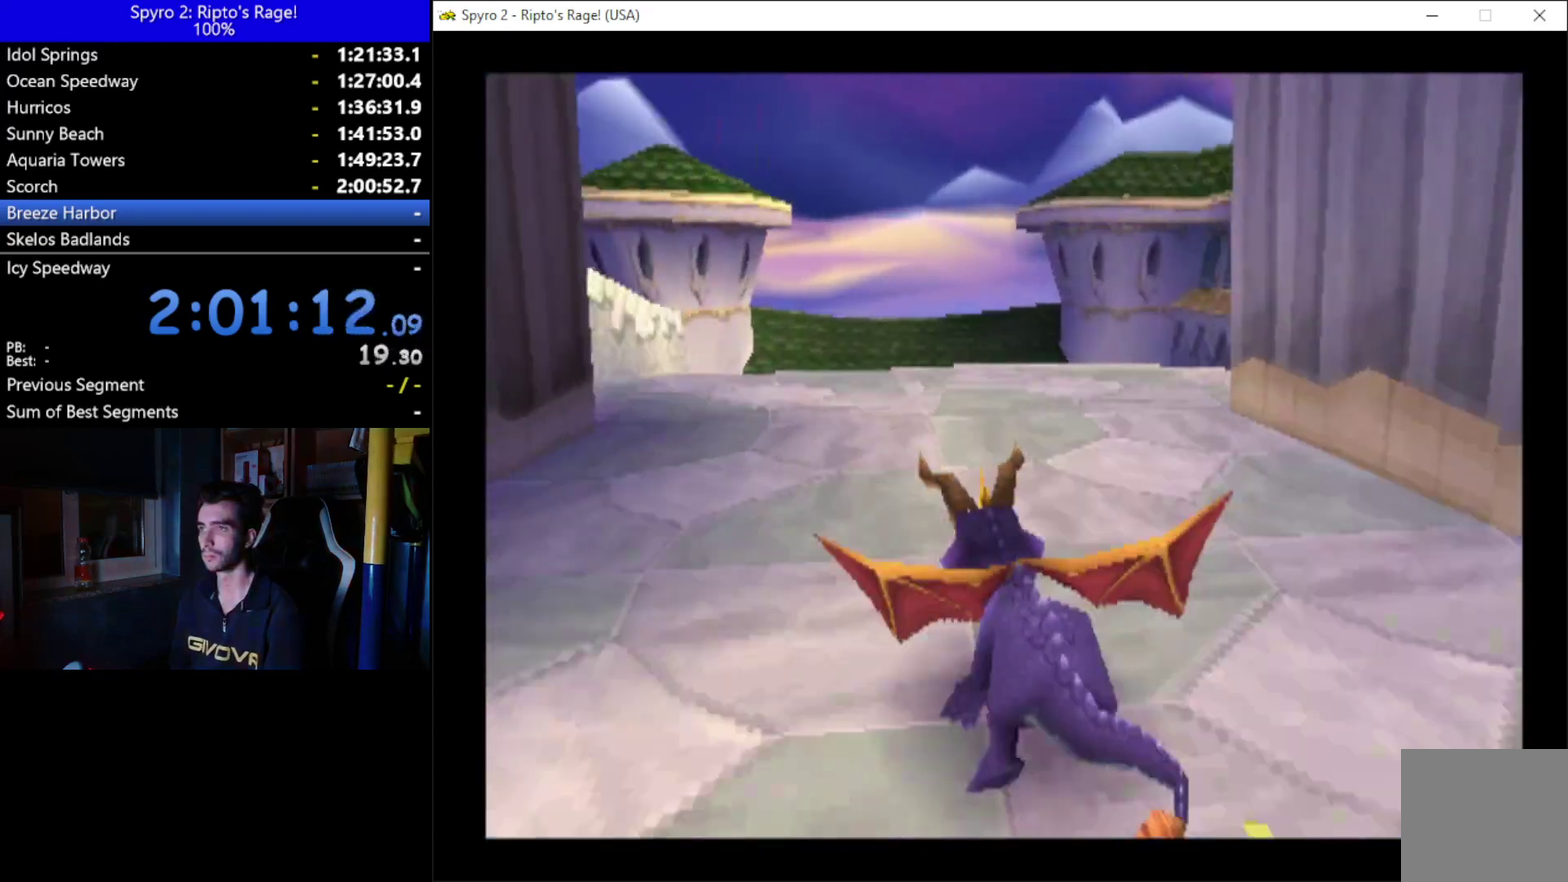
{"buttons": ["L2", "R2"], "left_stick": "center", "right_stick": "center", "events": [[200, "X", "up"], [333, "DPAD_LEFT", "up"], [400, "L2", "down"], [467, "R2", "down"]]}
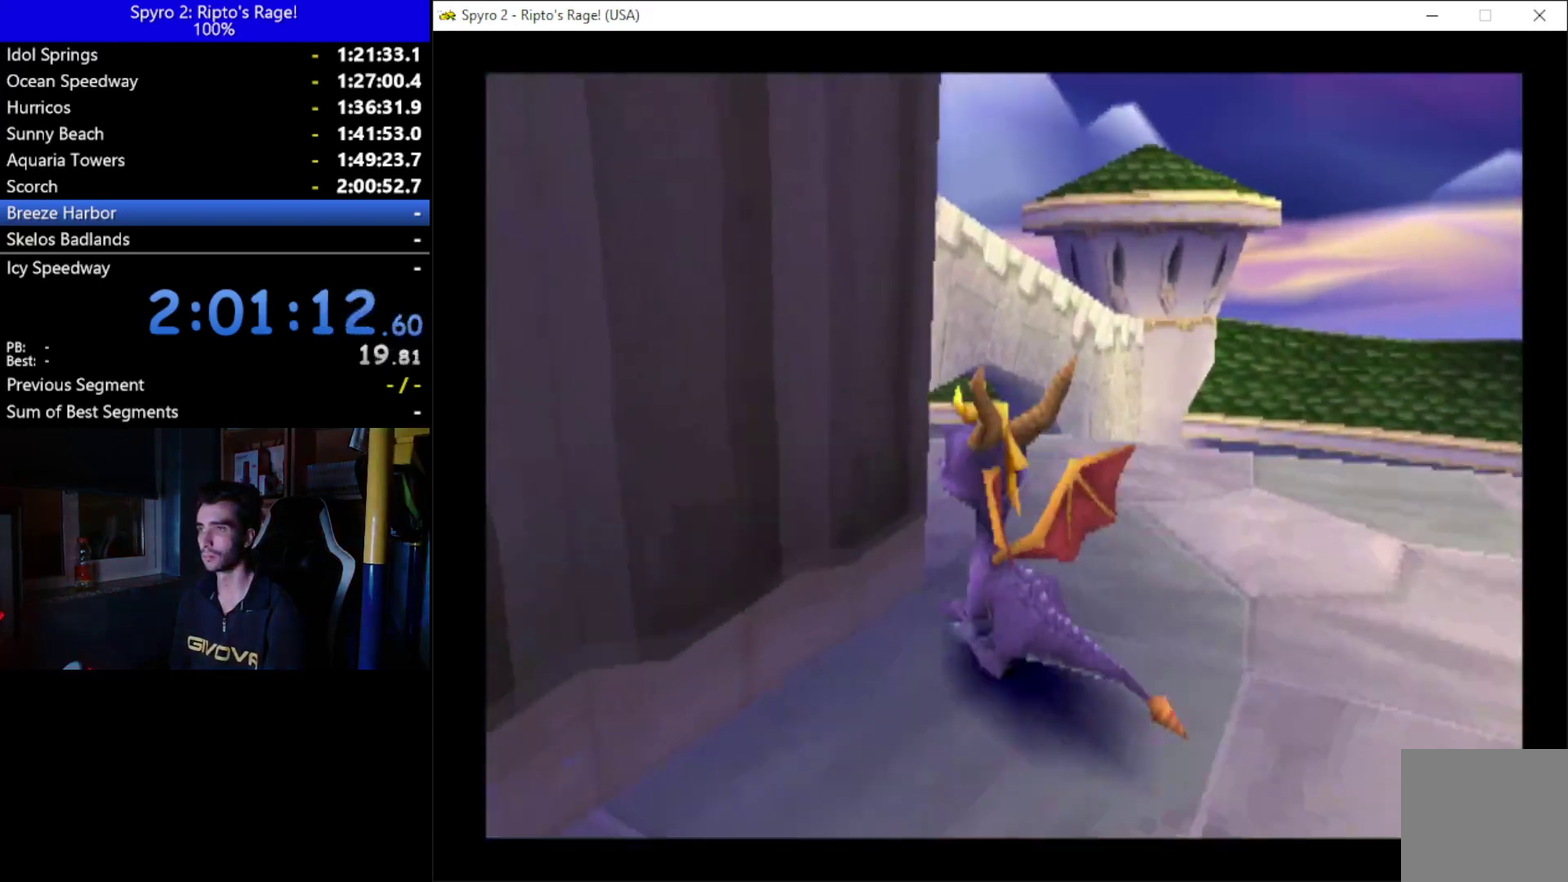
{"buttons": ["DPAD_UP"], "left_stick": "center", "right_stick": "center", "events": [[233, "L2", "up"], [300, "DPAD_RIGHT", "down"], [400, "DPAD_UP", "down"], [467, "DPAD_RIGHT", "up"], [467, "R2", "up"]]}
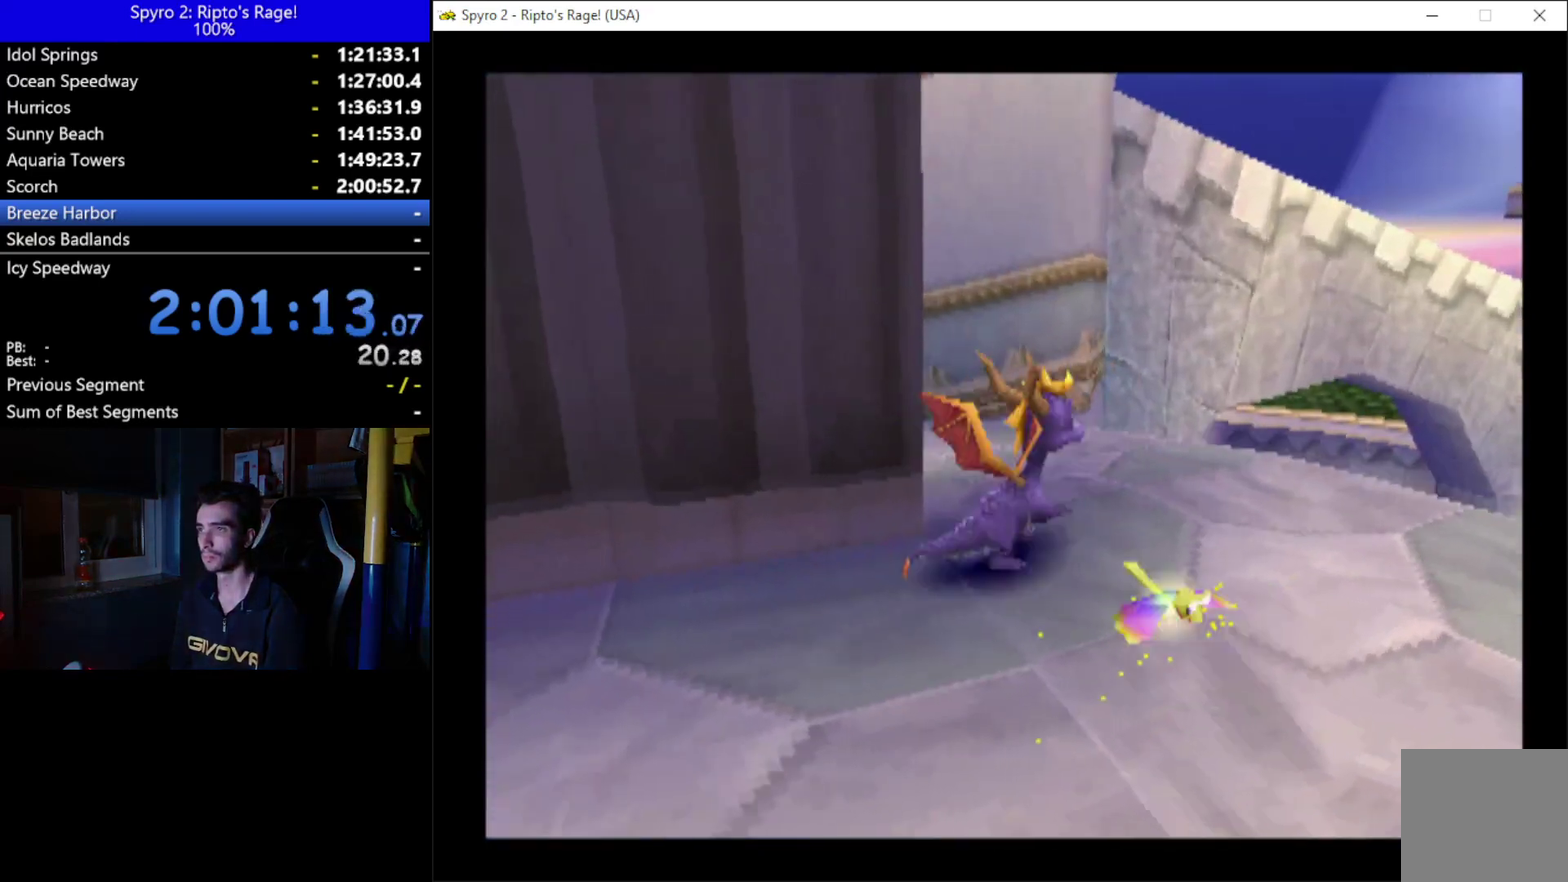
{"buttons": ["A"], "left_stick": "center", "right_stick": "center", "events": [[100, "DPAD_RIGHT", "down"], [333, "A", "down"], [333, "DPAD_RIGHT", "up"], [333, "DPAD_UP", "up"]]}
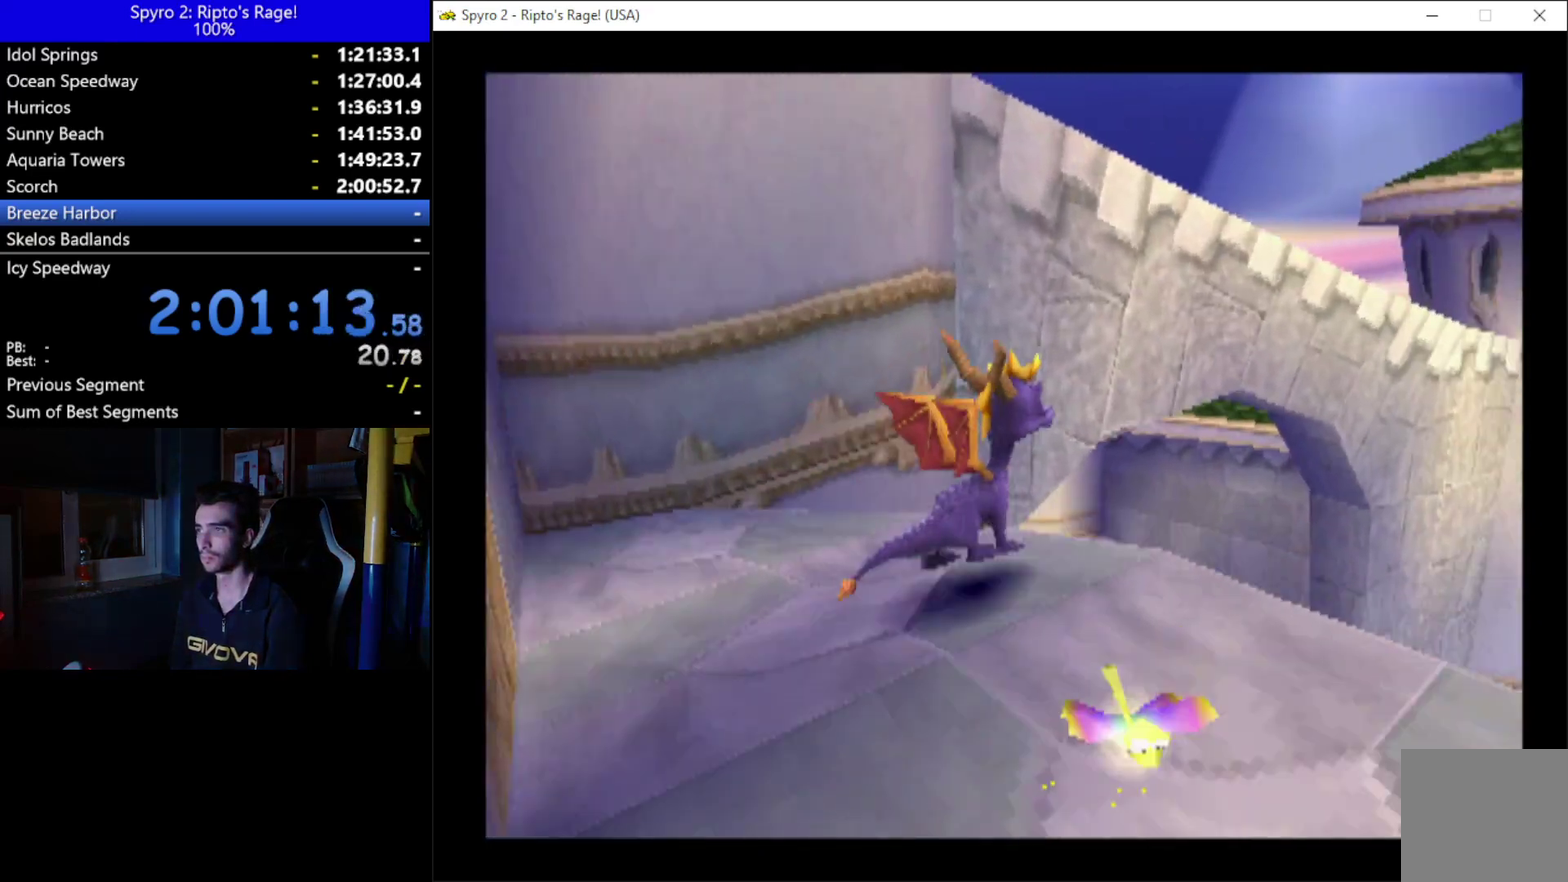
{"buttons": ["DPAD_LEFT"], "left_stick": "center", "right_stick": "center", "events": [[67, "X", "down"], [400, "A", "up"], [400, "DPAD_LEFT", "down"], [400, "X", "up"]]}
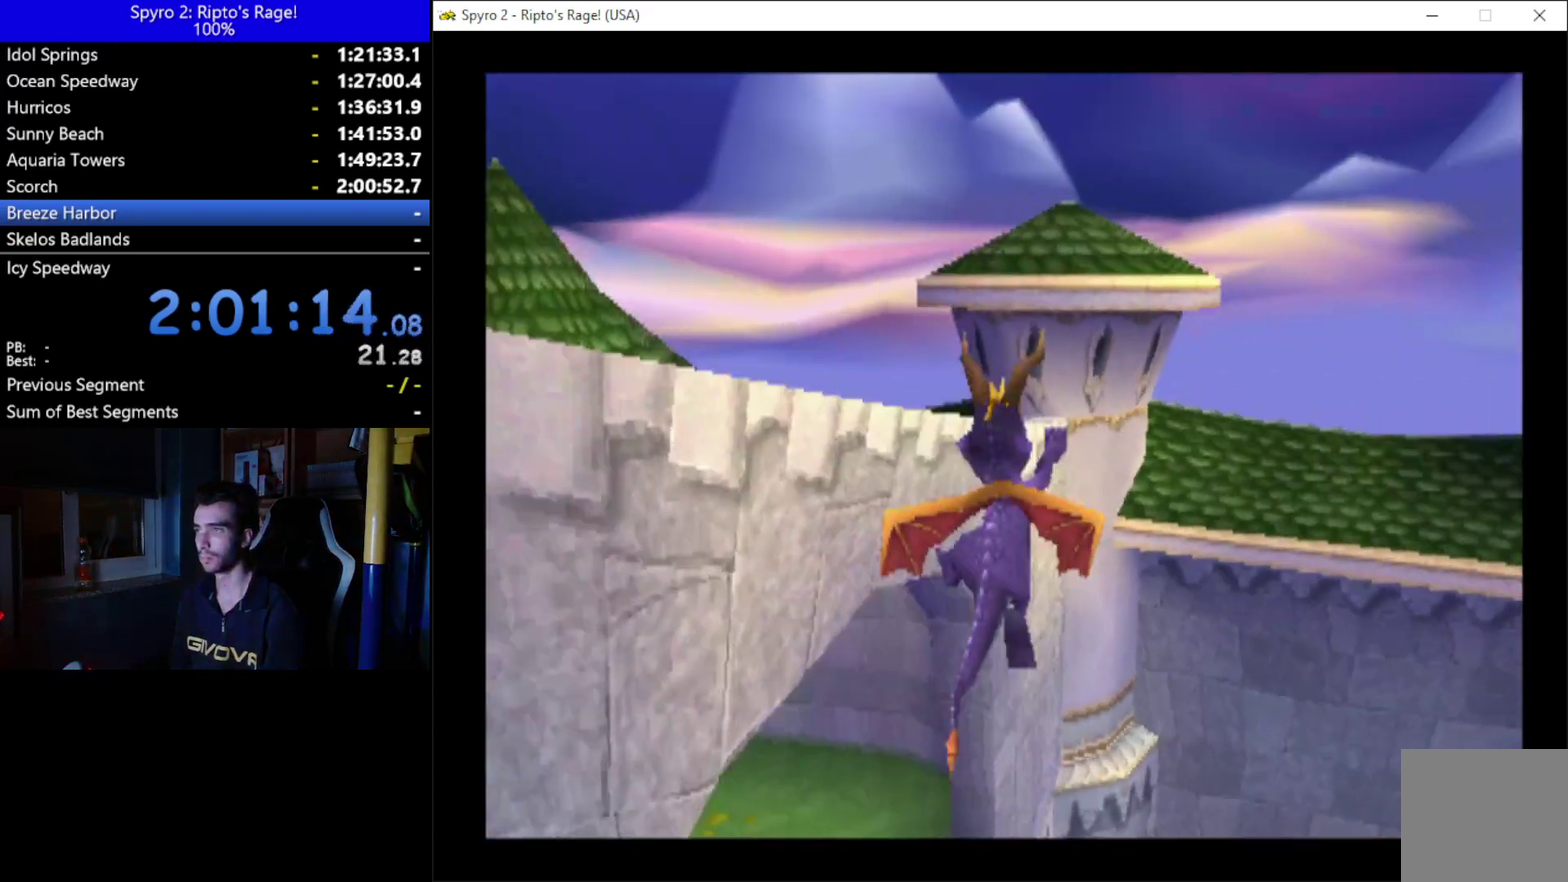
{"buttons": ["DPAD_UP"], "left_stick": "center", "right_stick": "center", "events": [[100, "A", "down"], [133, "DPAD_LEFT", "up"], [300, "A", "up"], [367, "DPAD_UP", "down"]]}
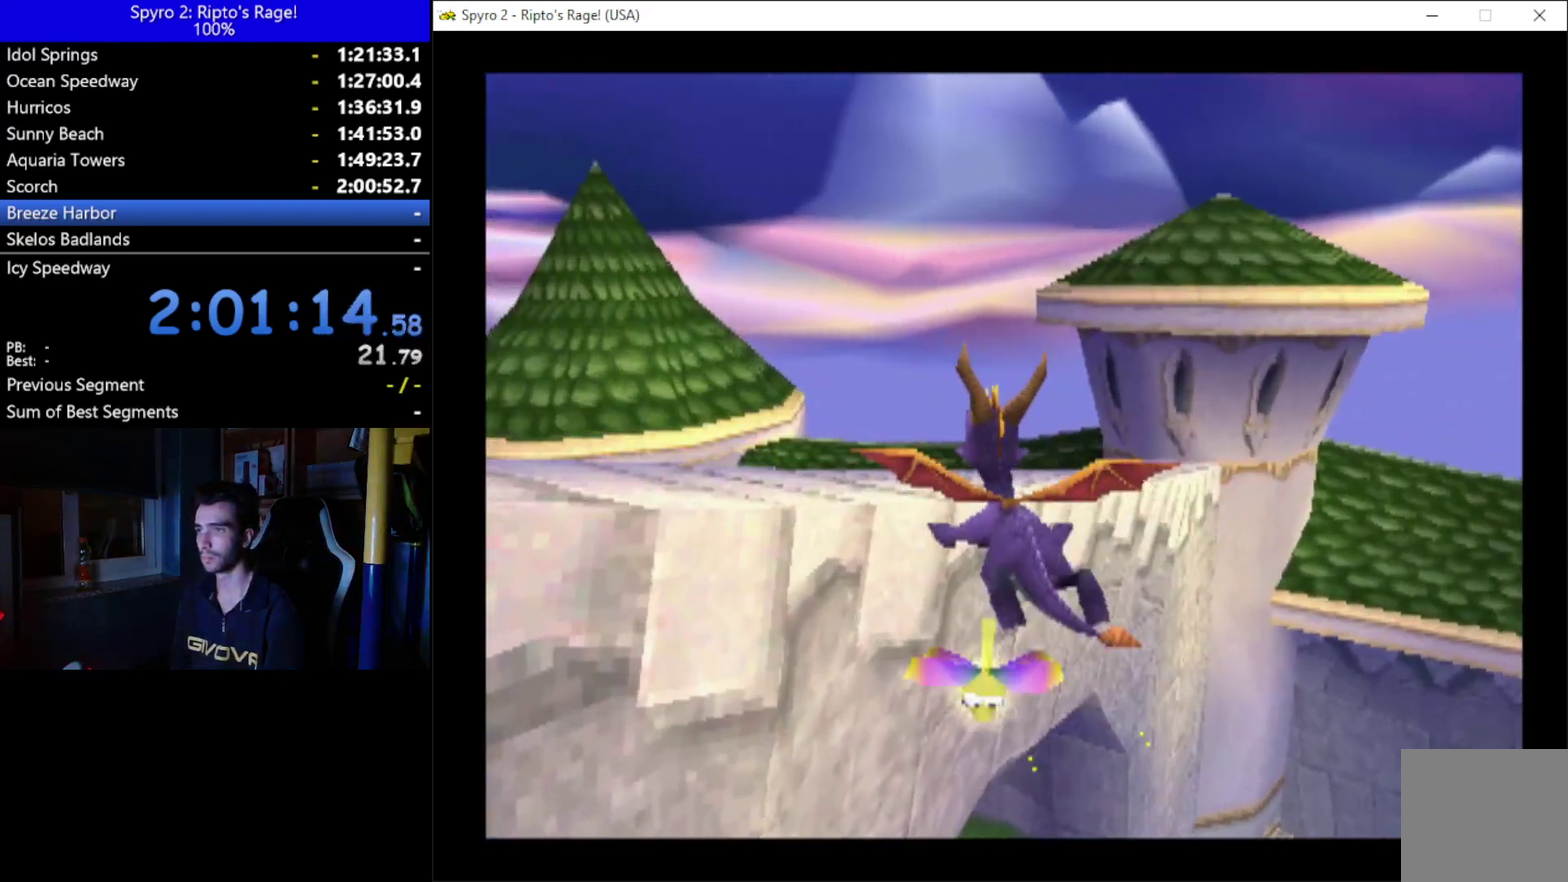
{"buttons": ["R2"], "left_stick": "center", "right_stick": "center", "events": [[133, "Y", "down"], [200, "DPAD_LEFT", "down"], [233, "Y", "up"], [333, "R2", "down"], [400, "DPAD_UP", "up"], [467, "DPAD_LEFT", "up"]]}
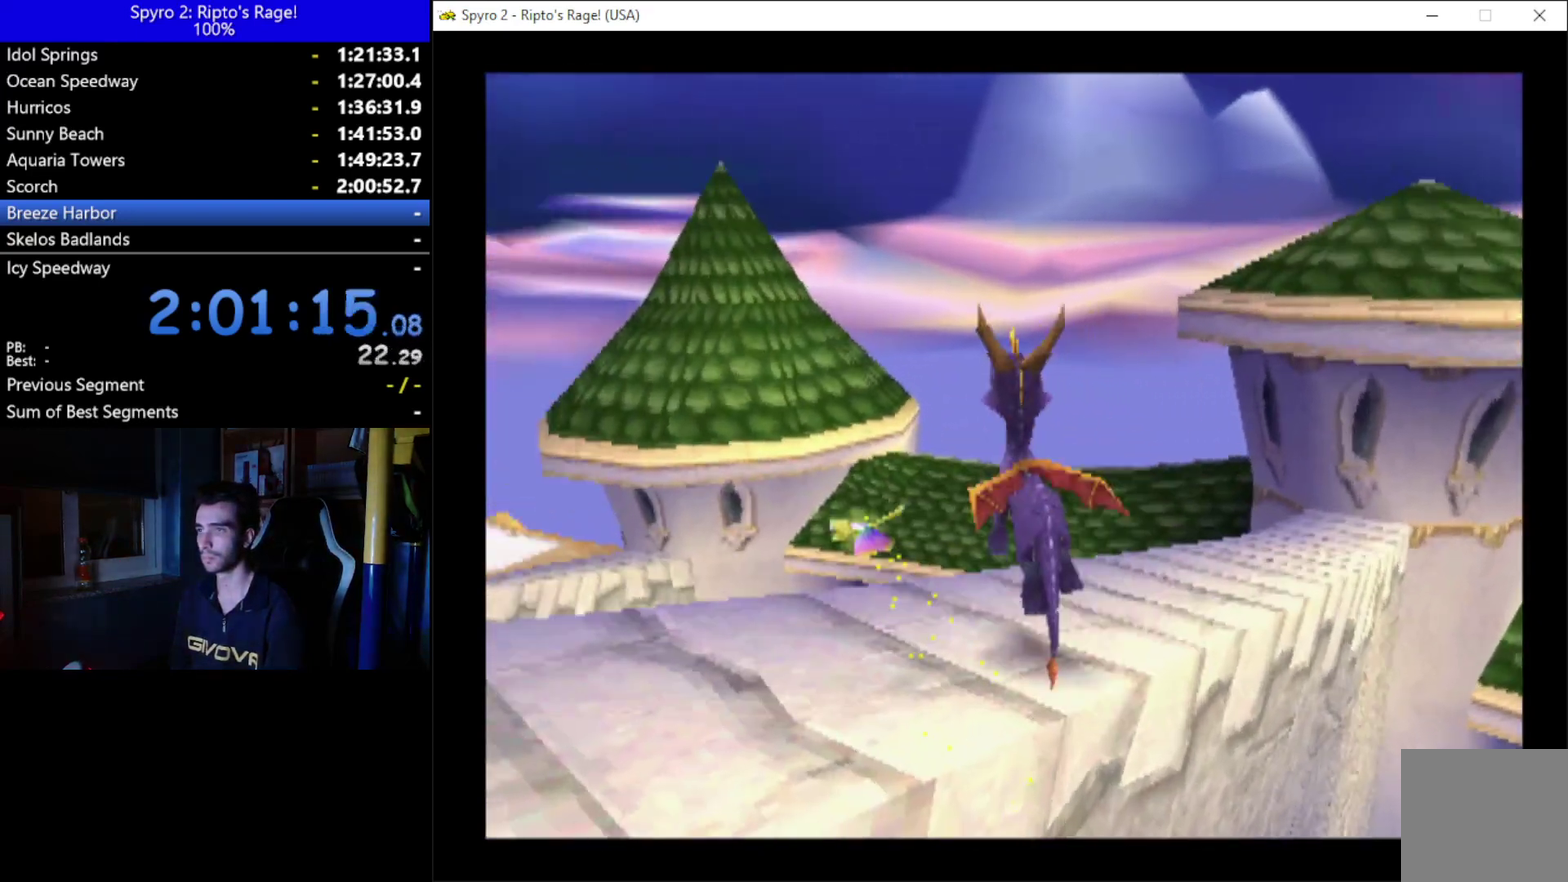
{"buttons": ["X"], "left_stick": "center", "right_stick": "center", "events": [[100, "DPAD_LEFT", "down"], [300, "DPAD_LEFT", "up"], [367, "R2", "up"], [433, "X", "down"]]}
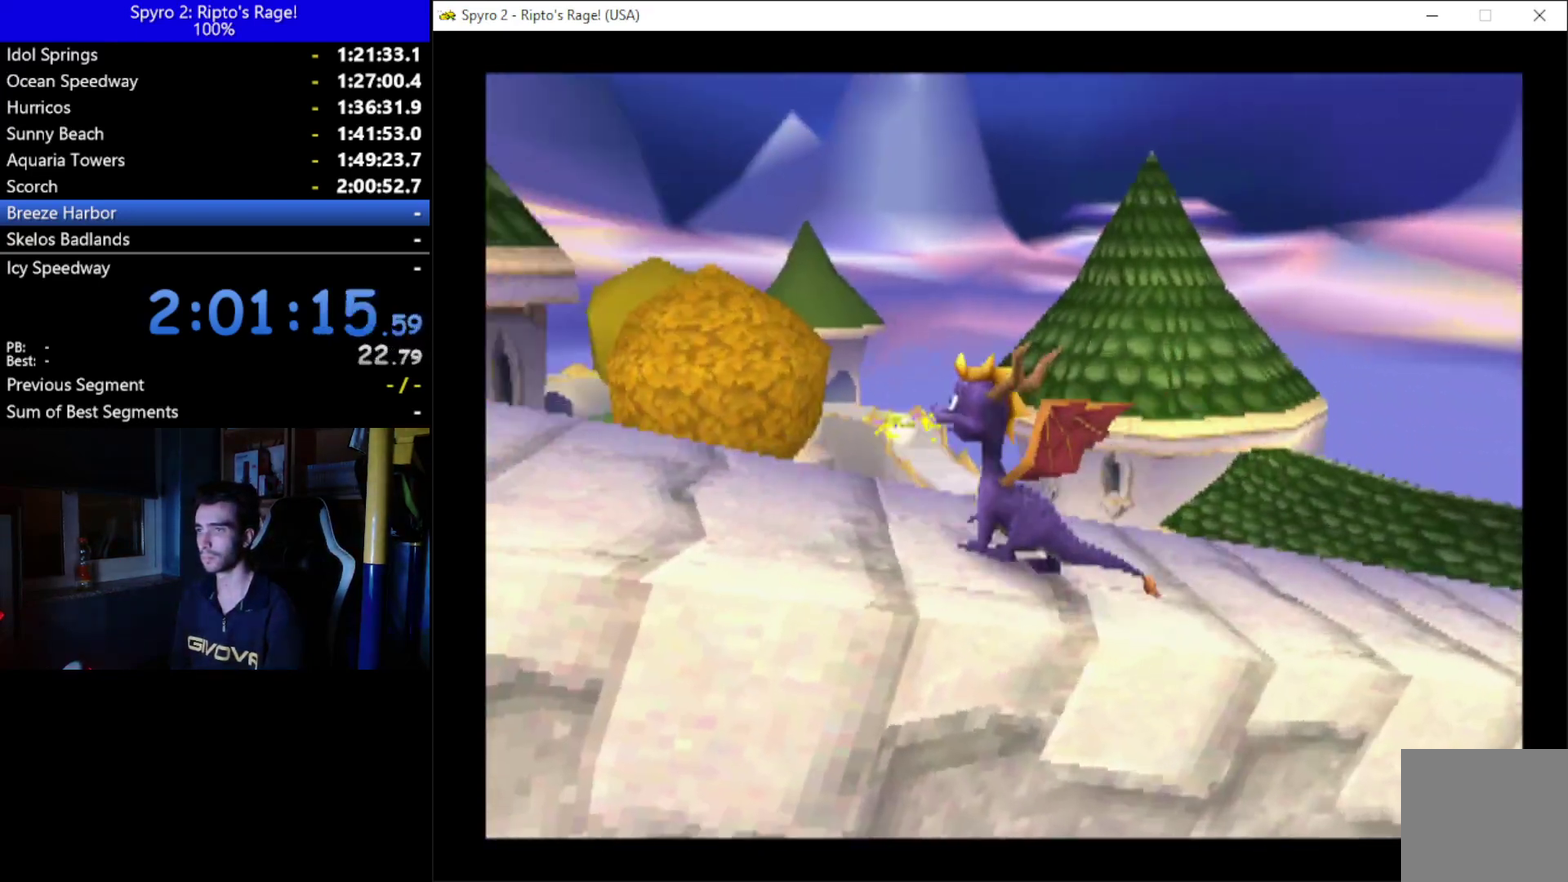
{"buttons": ["A", "X"], "left_stick": "center", "right_stick": "center", "events": [[100, "A", "down"], [333, "DPAD_RIGHT", "down"], [433, "DPAD_RIGHT", "up"]]}
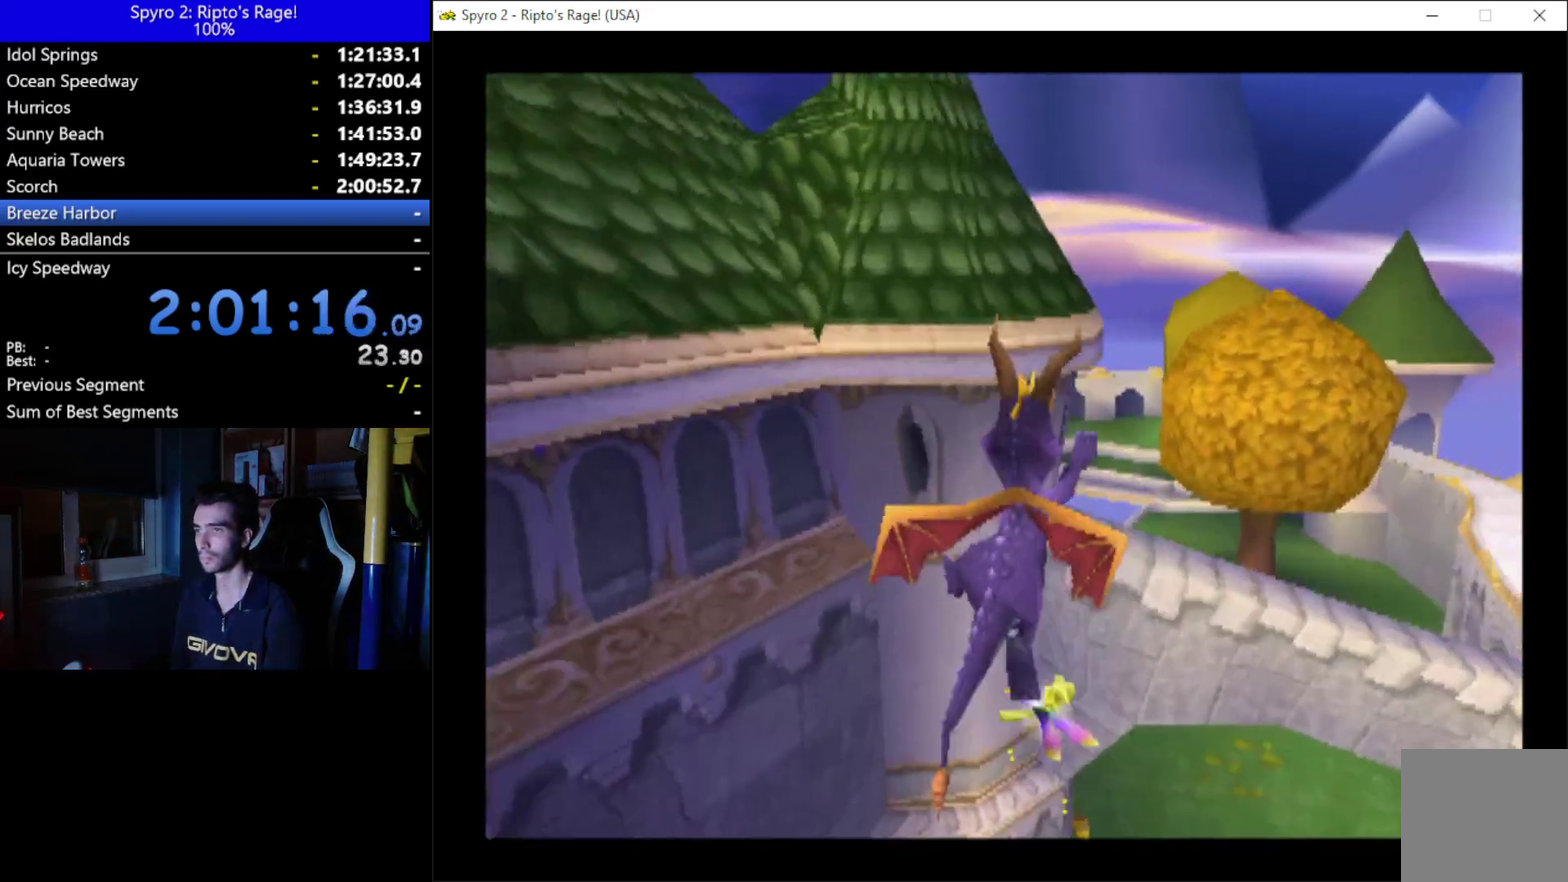
{"buttons": ["A"], "left_stick": "center", "right_stick": "center", "events": [[33, "A", "up"], [233, "X", "up"], [333, "A", "down"]]}
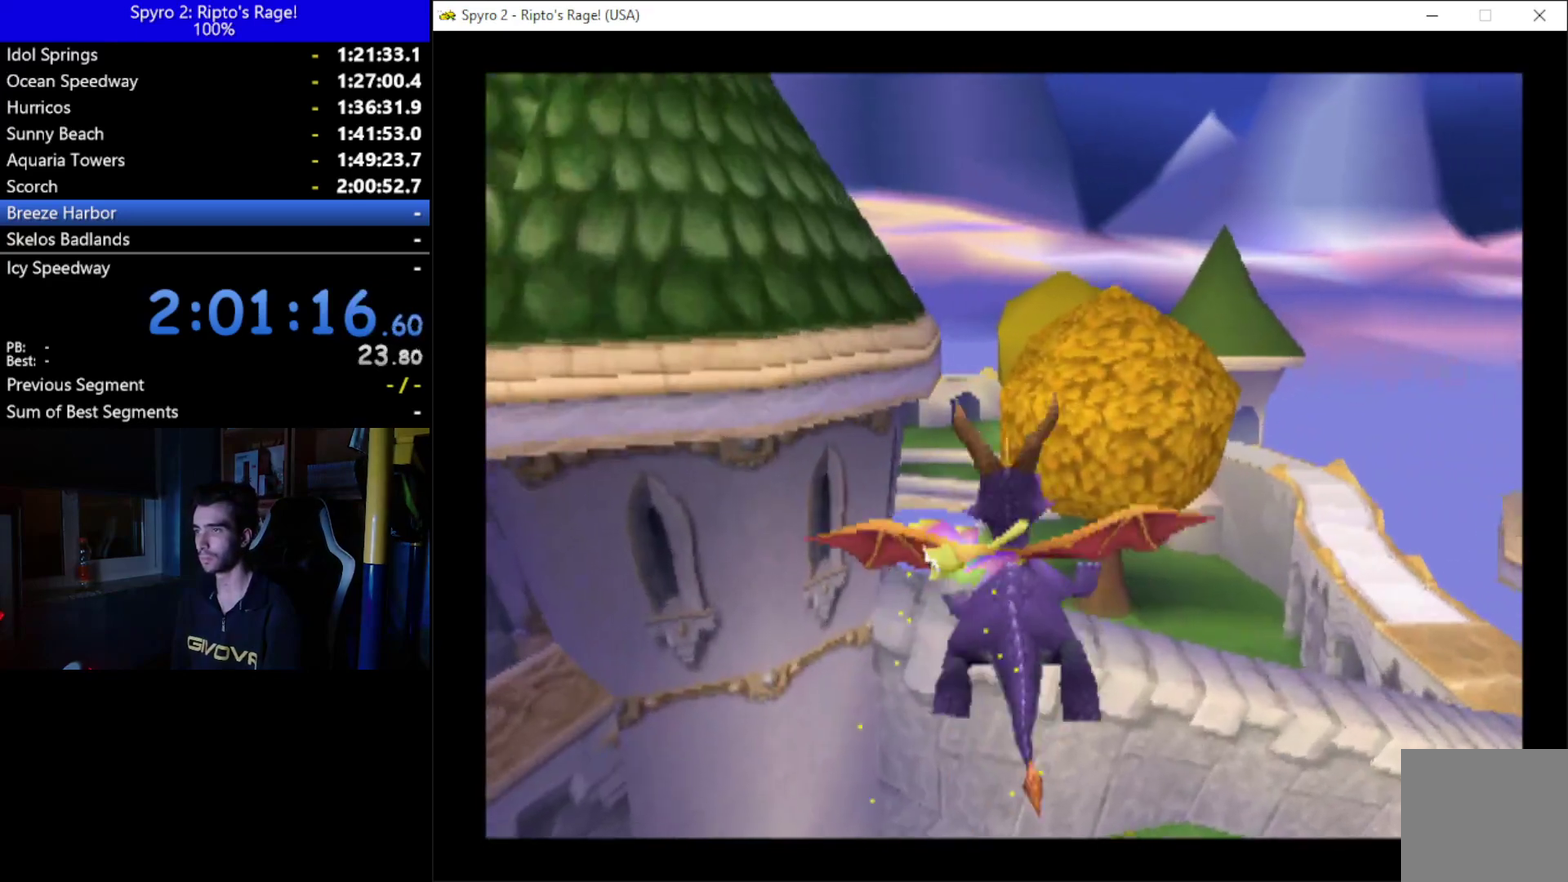
{"buttons": [], "left_stick": "center", "right_stick": "center", "events": [[100, "A", "up"], [100, "DPAD_RIGHT", "down"], [333, "DPAD_RIGHT", "up"]]}
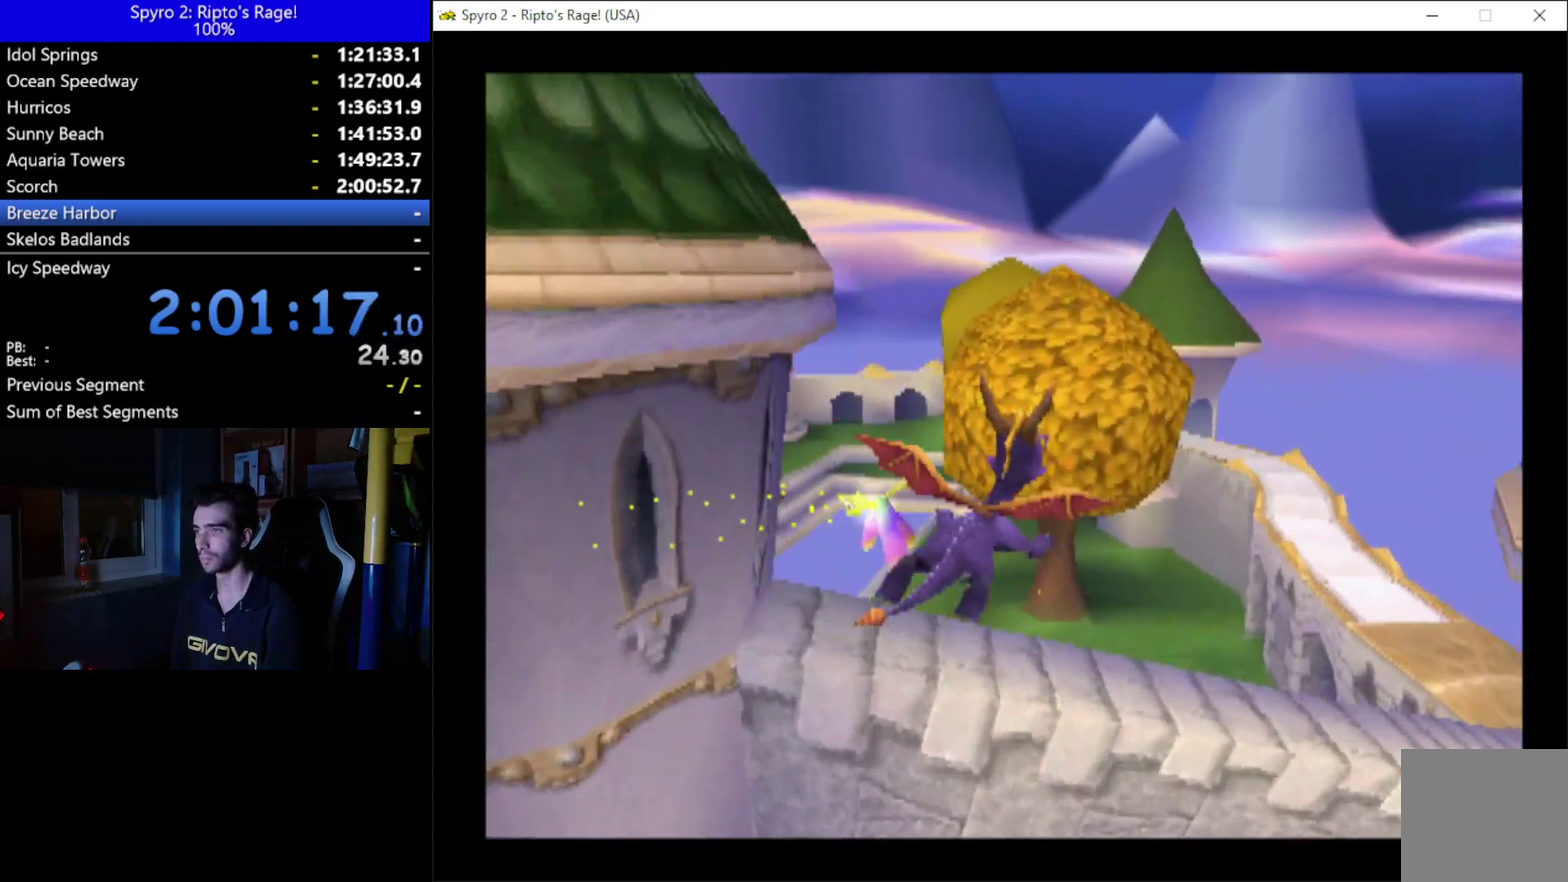
{"buttons": [], "left_stick": "center", "right_stick": "center", "events": []}
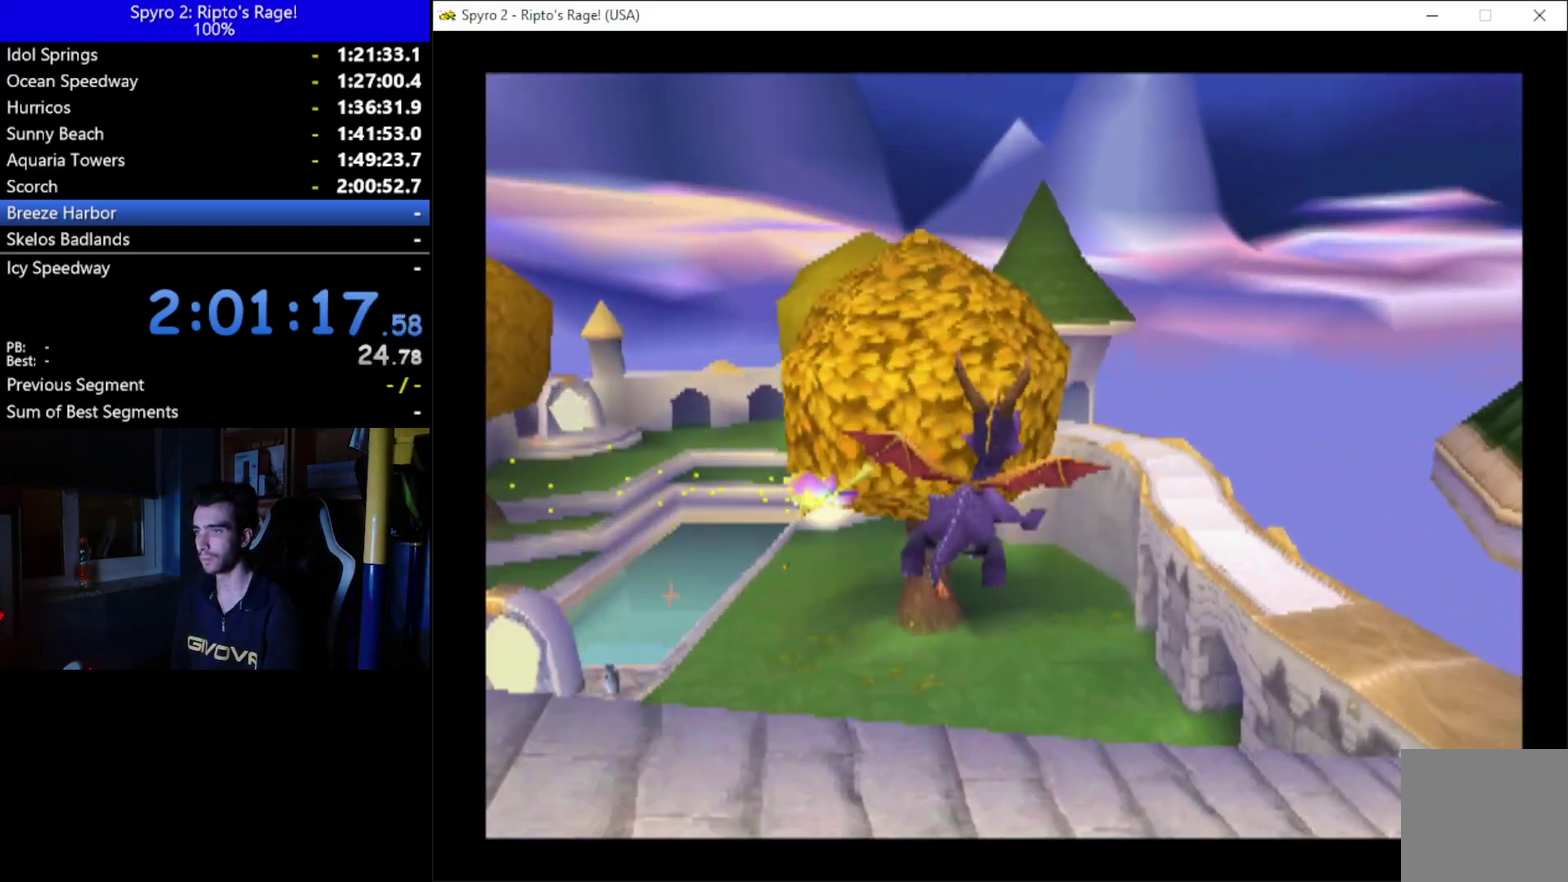
{"buttons": [], "left_stick": "center", "right_stick": "center", "events": []}
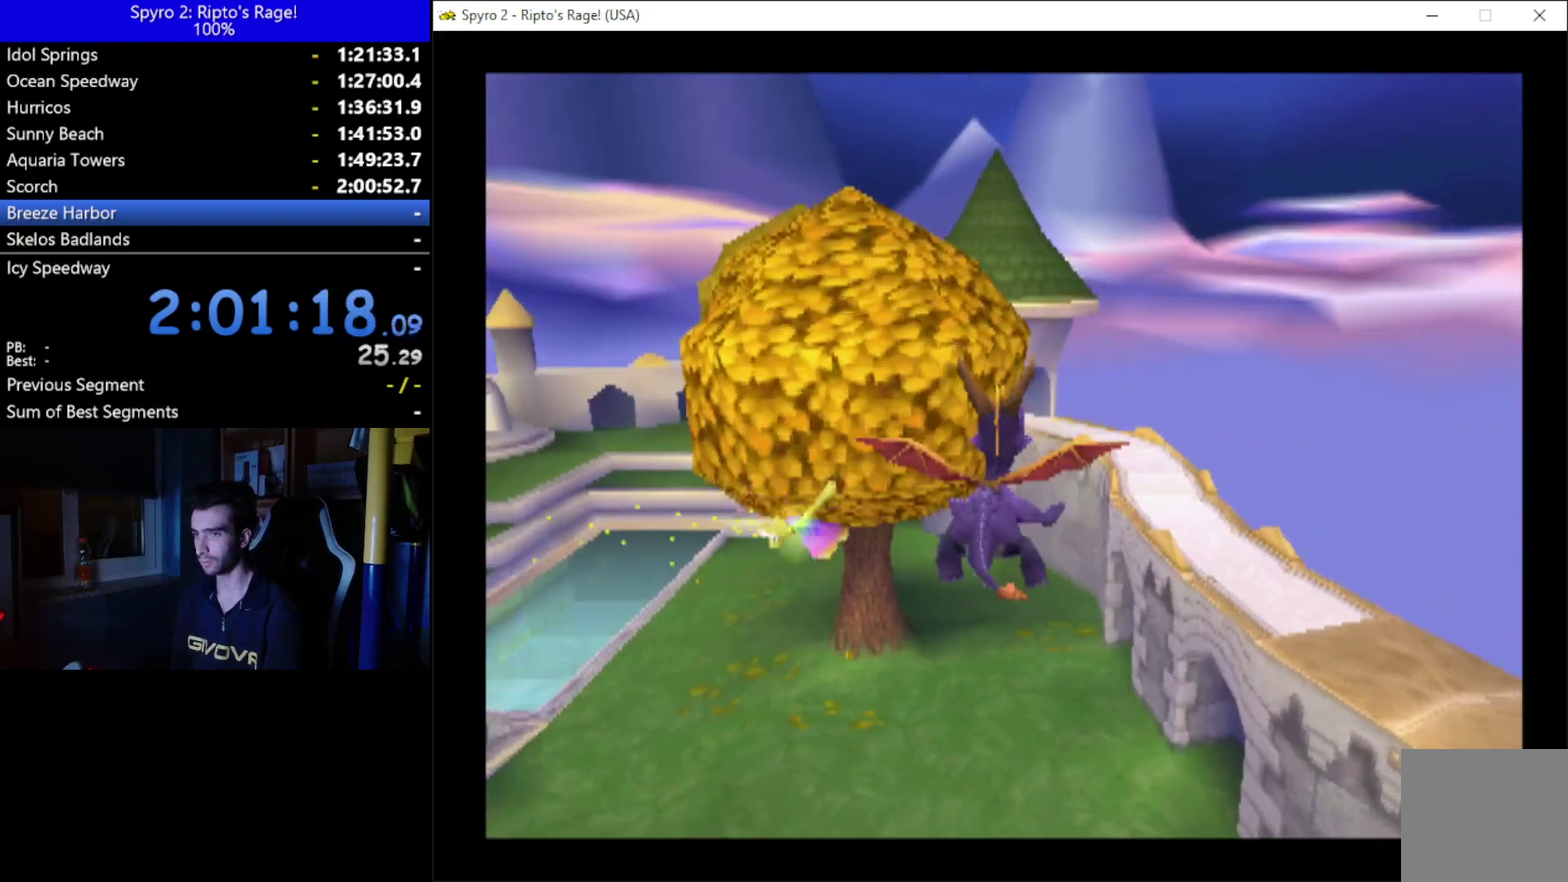
{"buttons": ["DPAD_RIGHT"], "left_stick": "center", "right_stick": "center", "events": [[67, "DPAD_RIGHT", "down"], [167, "X", "down"], [367, "X", "up"]]}
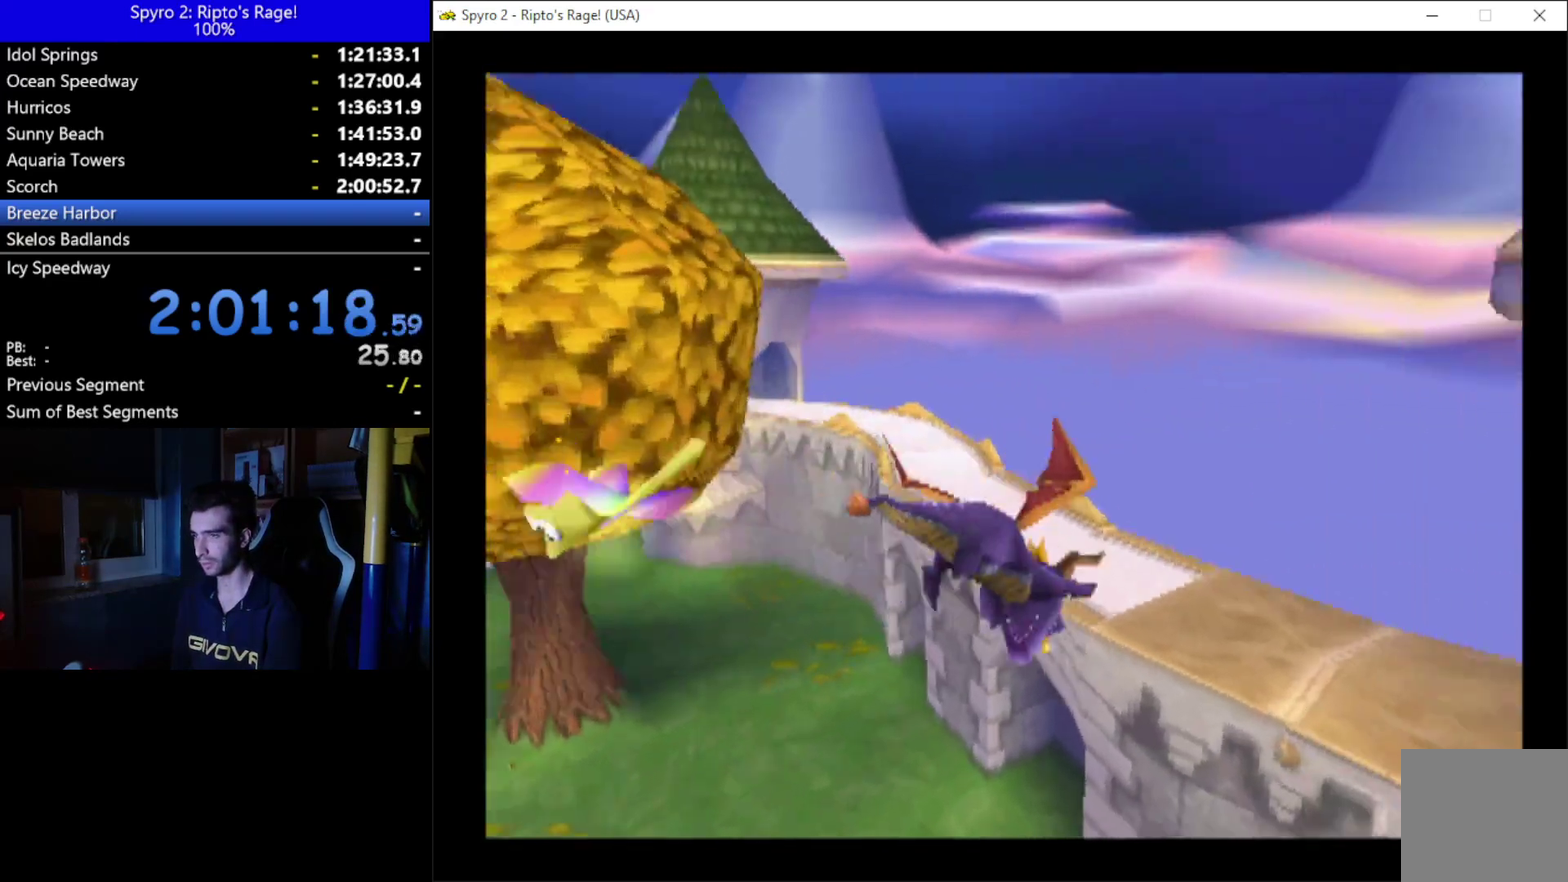
{"buttons": ["L2", "R2"], "left_stick": "center", "right_stick": "center", "events": [[367, "L2", "down"], [400, "DPAD_RIGHT", "up"], [433, "R2", "down"]]}
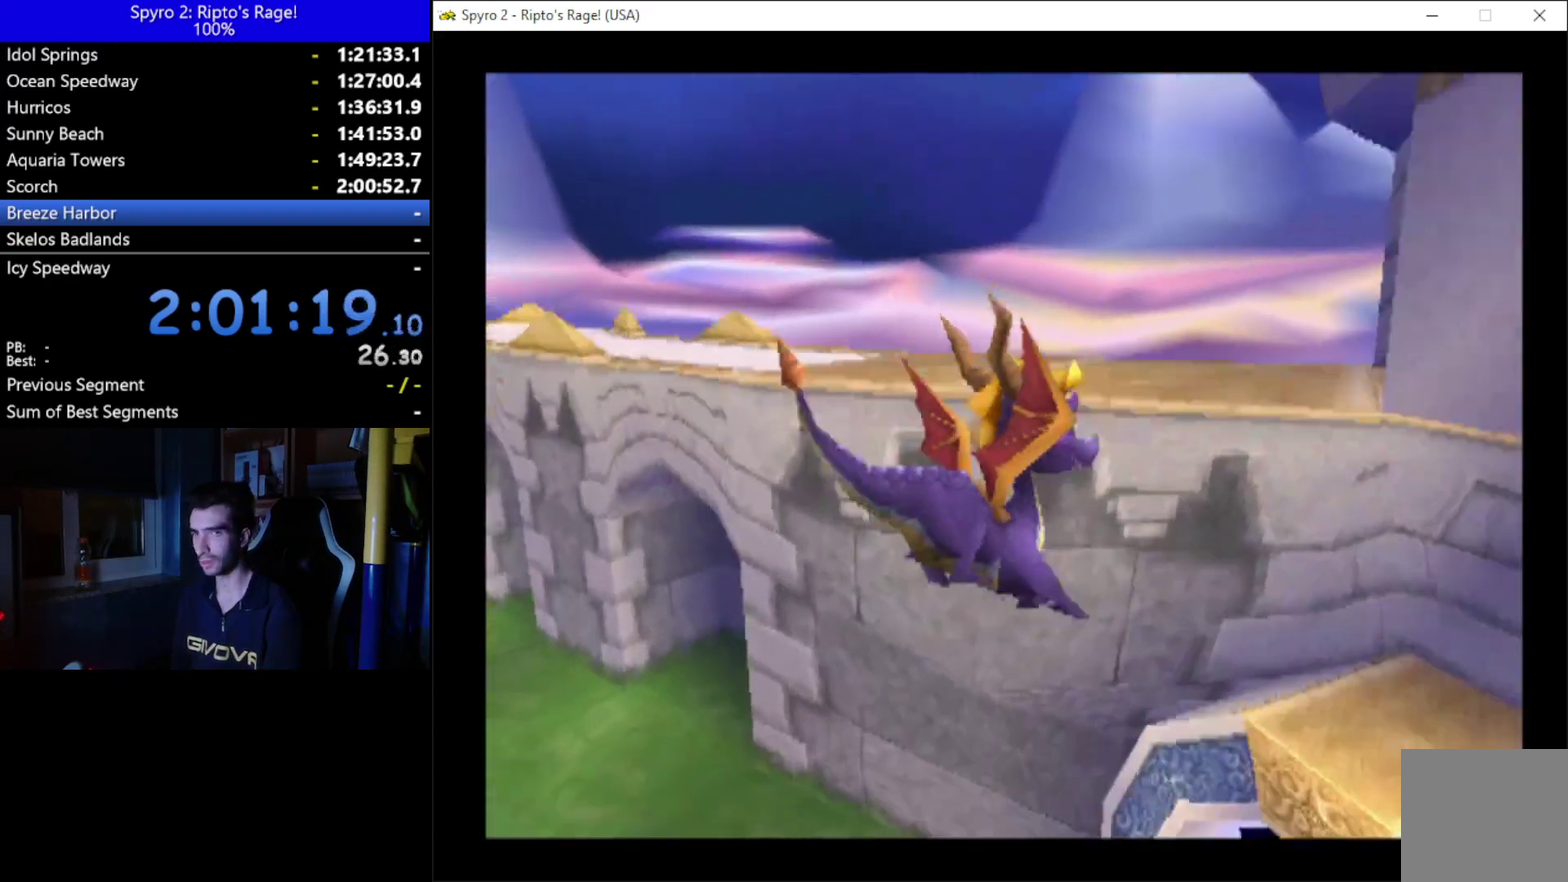
{"buttons": ["DPAD_UP"], "left_stick": "center", "right_stick": "center", "events": [[100, "R2", "up"], [133, "L2", "up"], [433, "DPAD_UP", "down"]]}
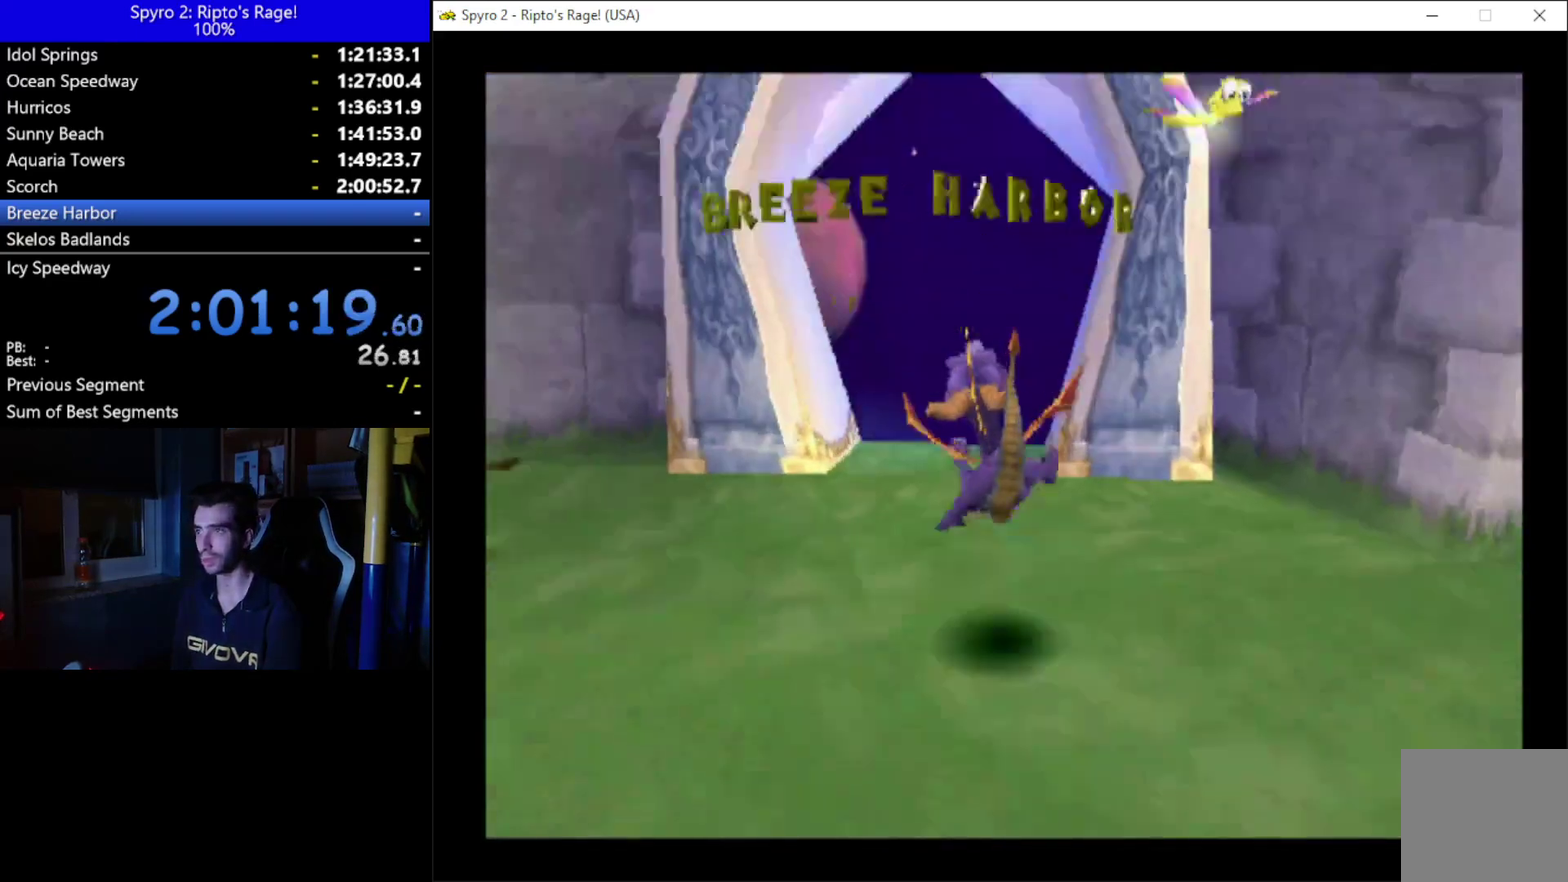
{"buttons": ["X", "DPAD_UP"], "left_stick": "center", "right_stick": "center", "events": [[300, "X", "down"]]}
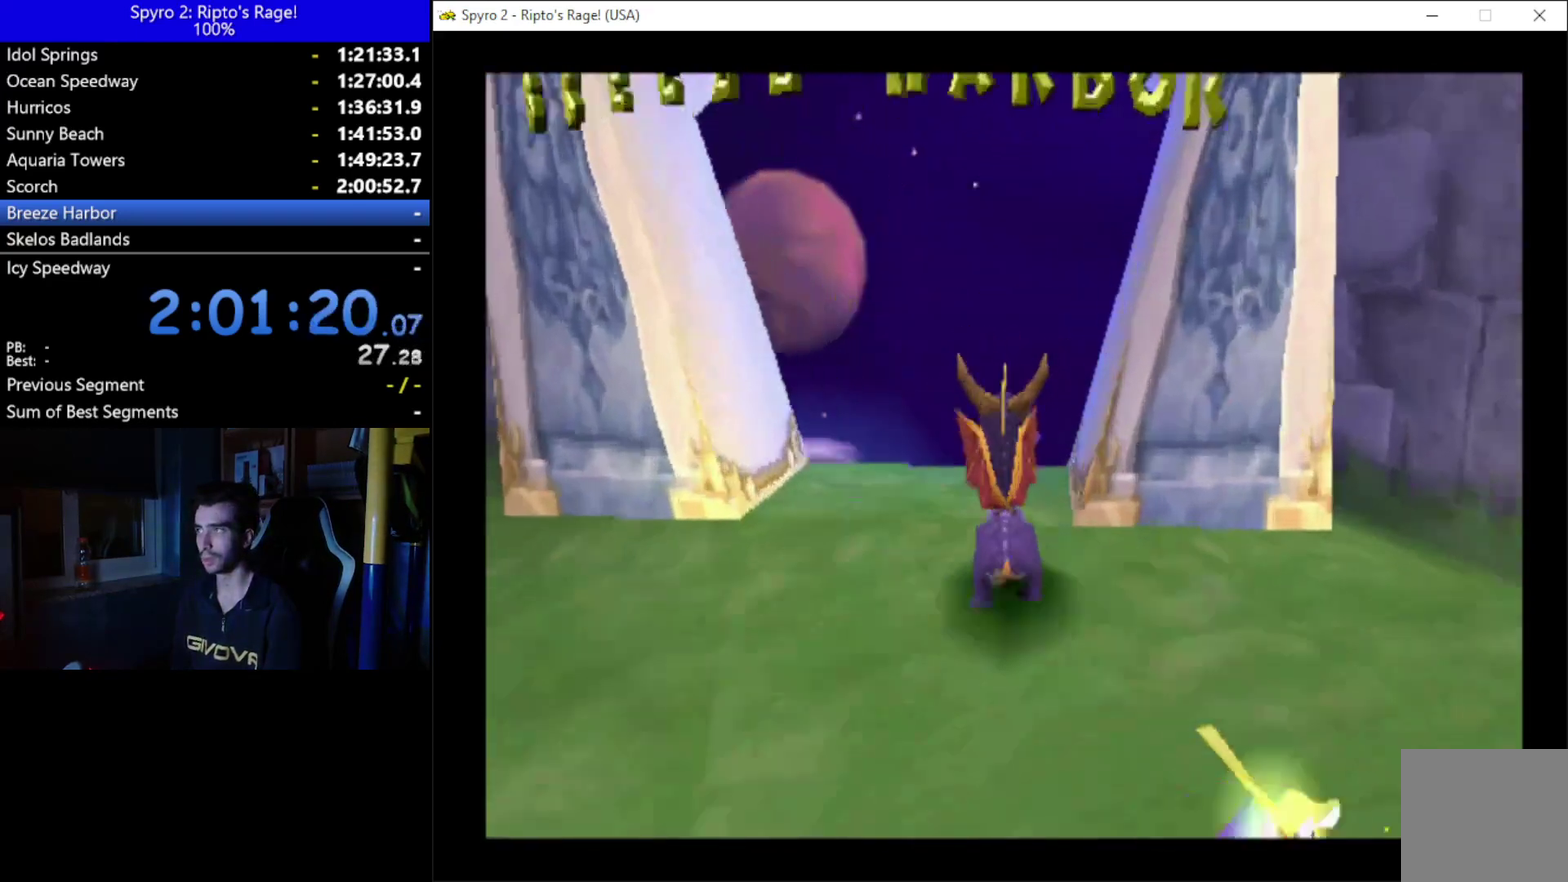
{"buttons": [], "left_stick": "center", "right_stick": "center", "events": [[67, "X", "up"], [133, "DPAD_UP", "up"]]}
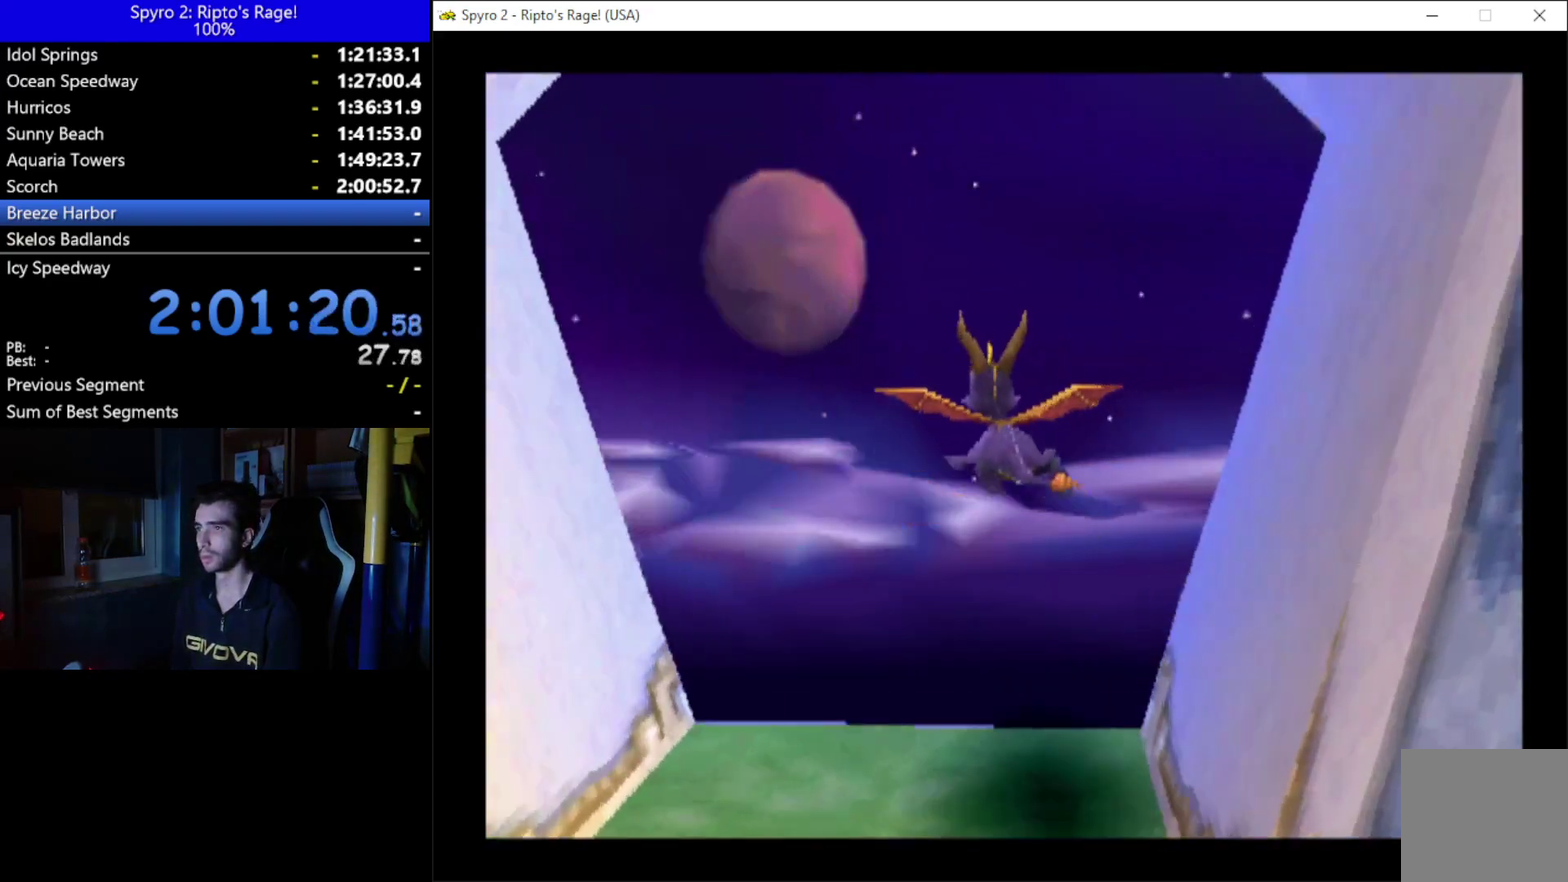
{"buttons": [], "left_stick": "center", "right_stick": "center", "events": []}